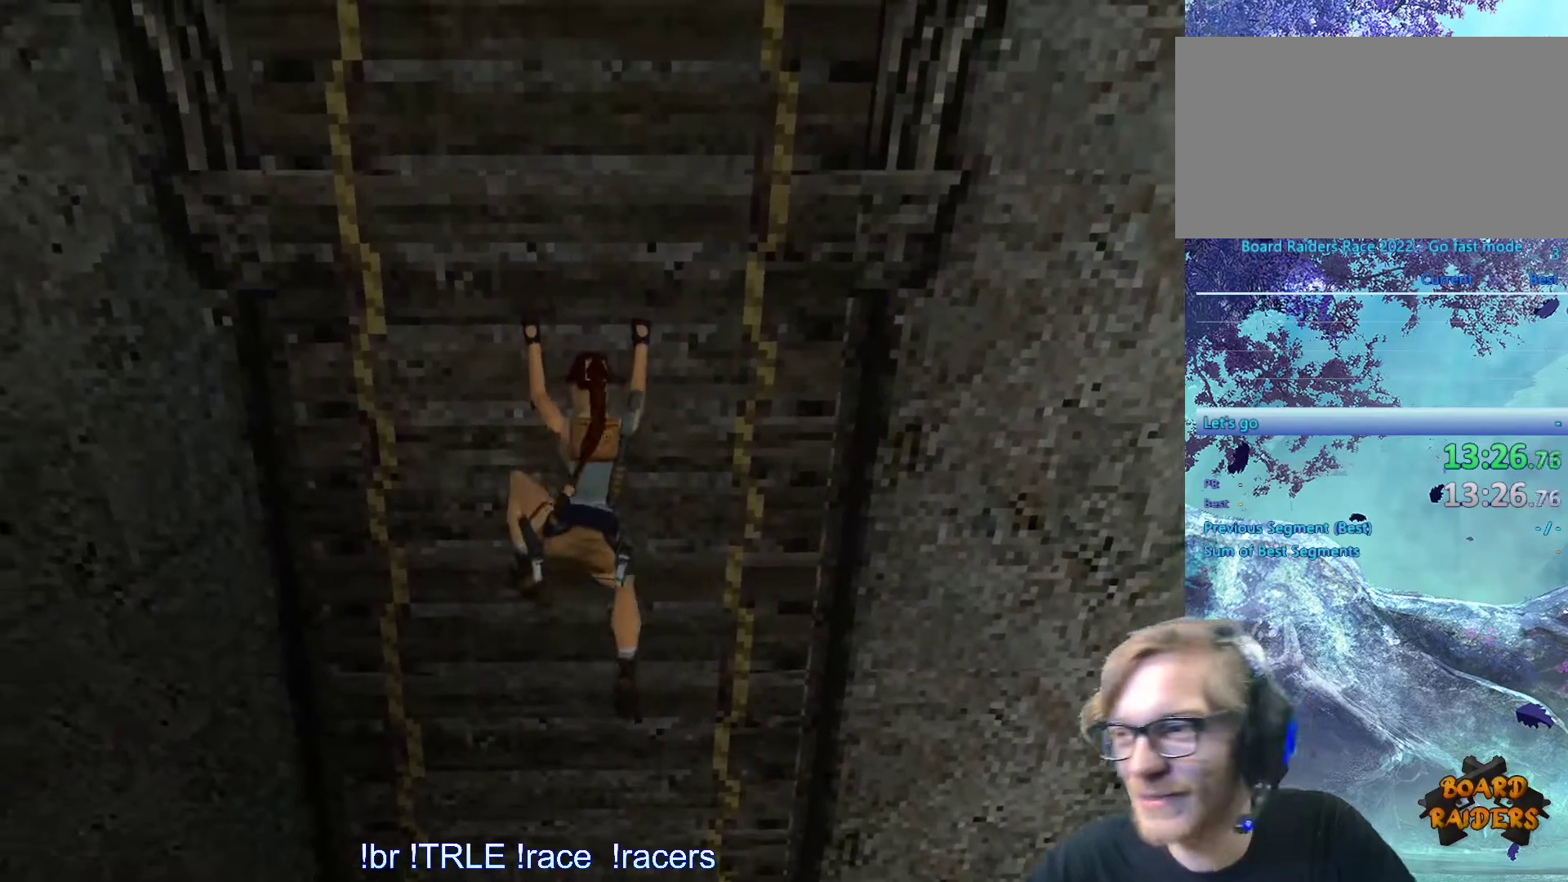
Gameplay with keyboard; each line is a JSON object with the keys held at the frame after it. "events" lists presses ("down") and releases ("up") of "0", "1", "2", "3", "4", "5", "6", "7", "8", "9", "alt", "ctrl_l", "ctrl_r", "dash", "down", "duck", "escape", "f2", "f3", "flare", "left", "load", "look", "return", "right", "roll", "save", "shift_l", "shift_r", "space", "stepl", "stepr" and "up" between this image and that frame as [ms after this image, input, new state], when the widget could be followed in between. No other keys are recorded. Mouse input is not recorded. Key names are as the overlay labels them; some are game actions (e.g. jump) rather than physical keys.
{"keys": ["ctrl_l", "up"], "events": []}
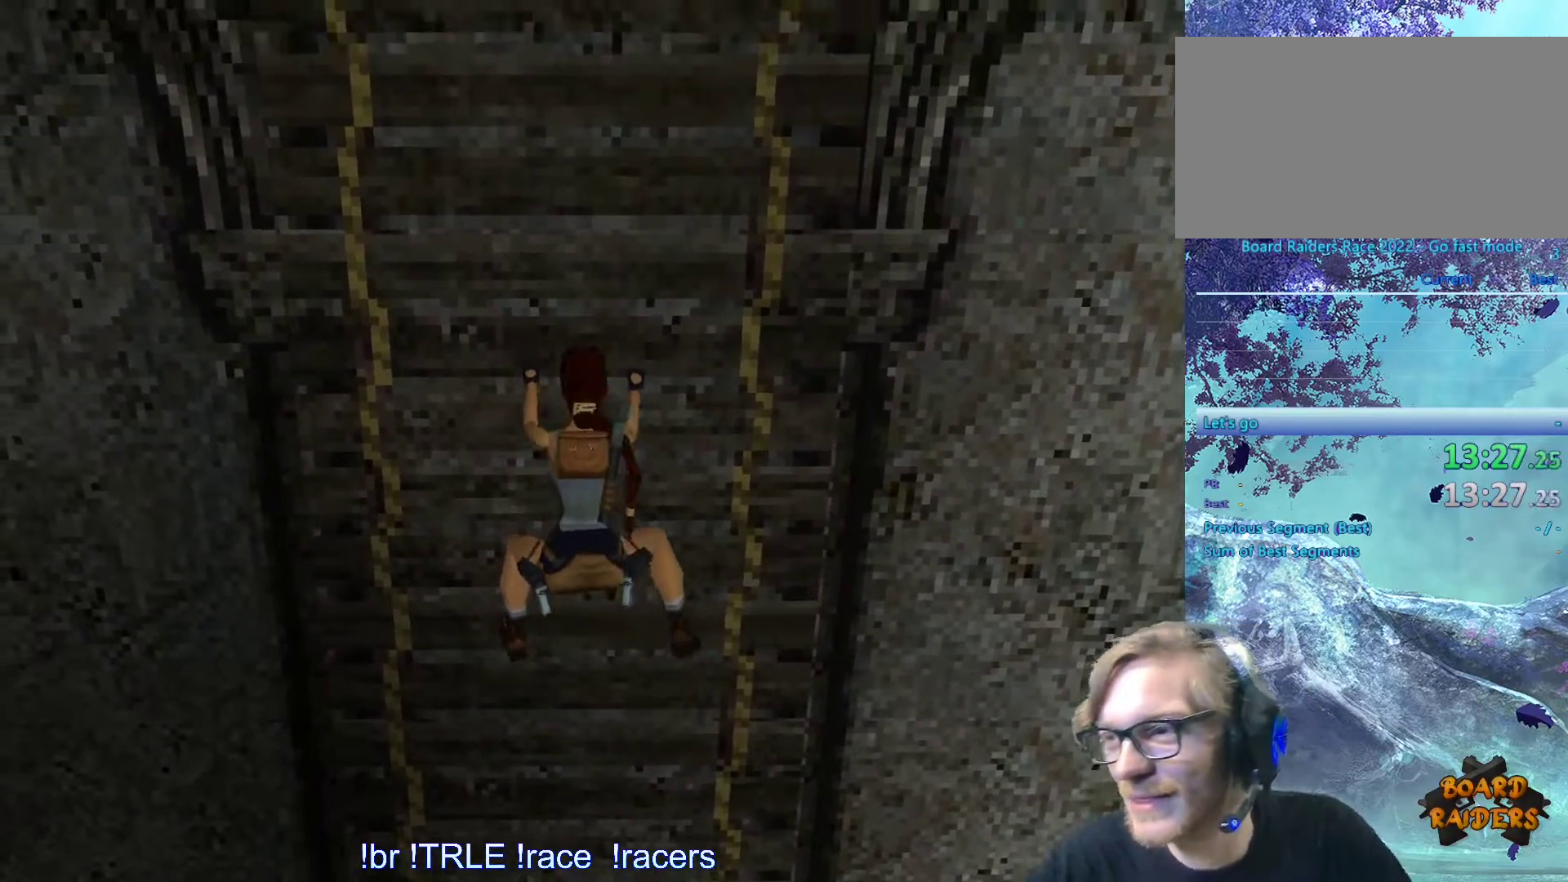
{"keys": ["ctrl_l", "up"], "events": []}
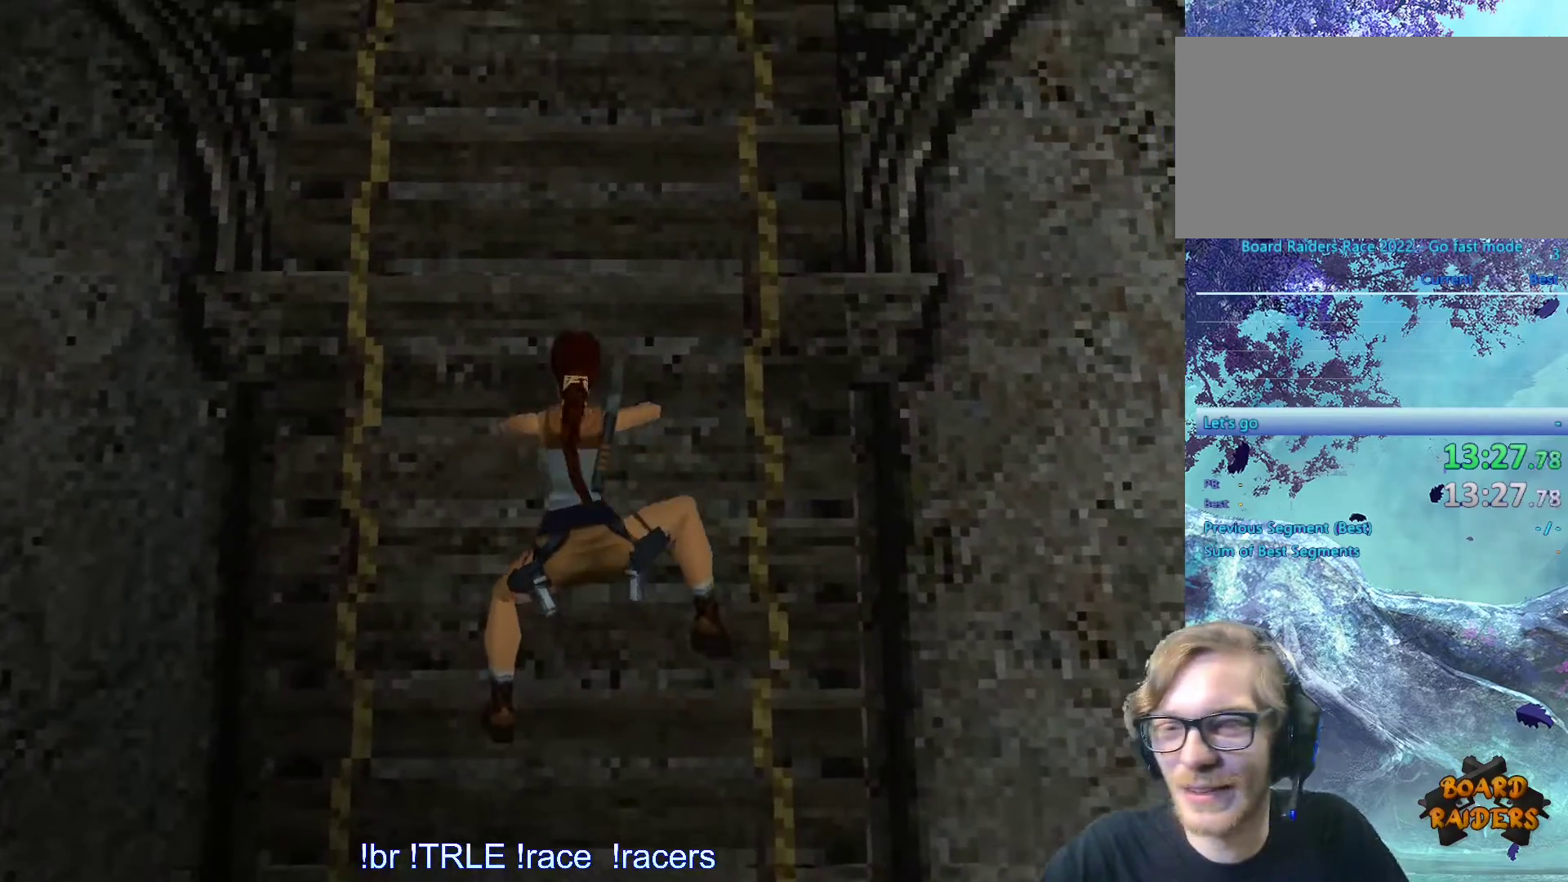
{"keys": ["ctrl_l", "up"], "events": []}
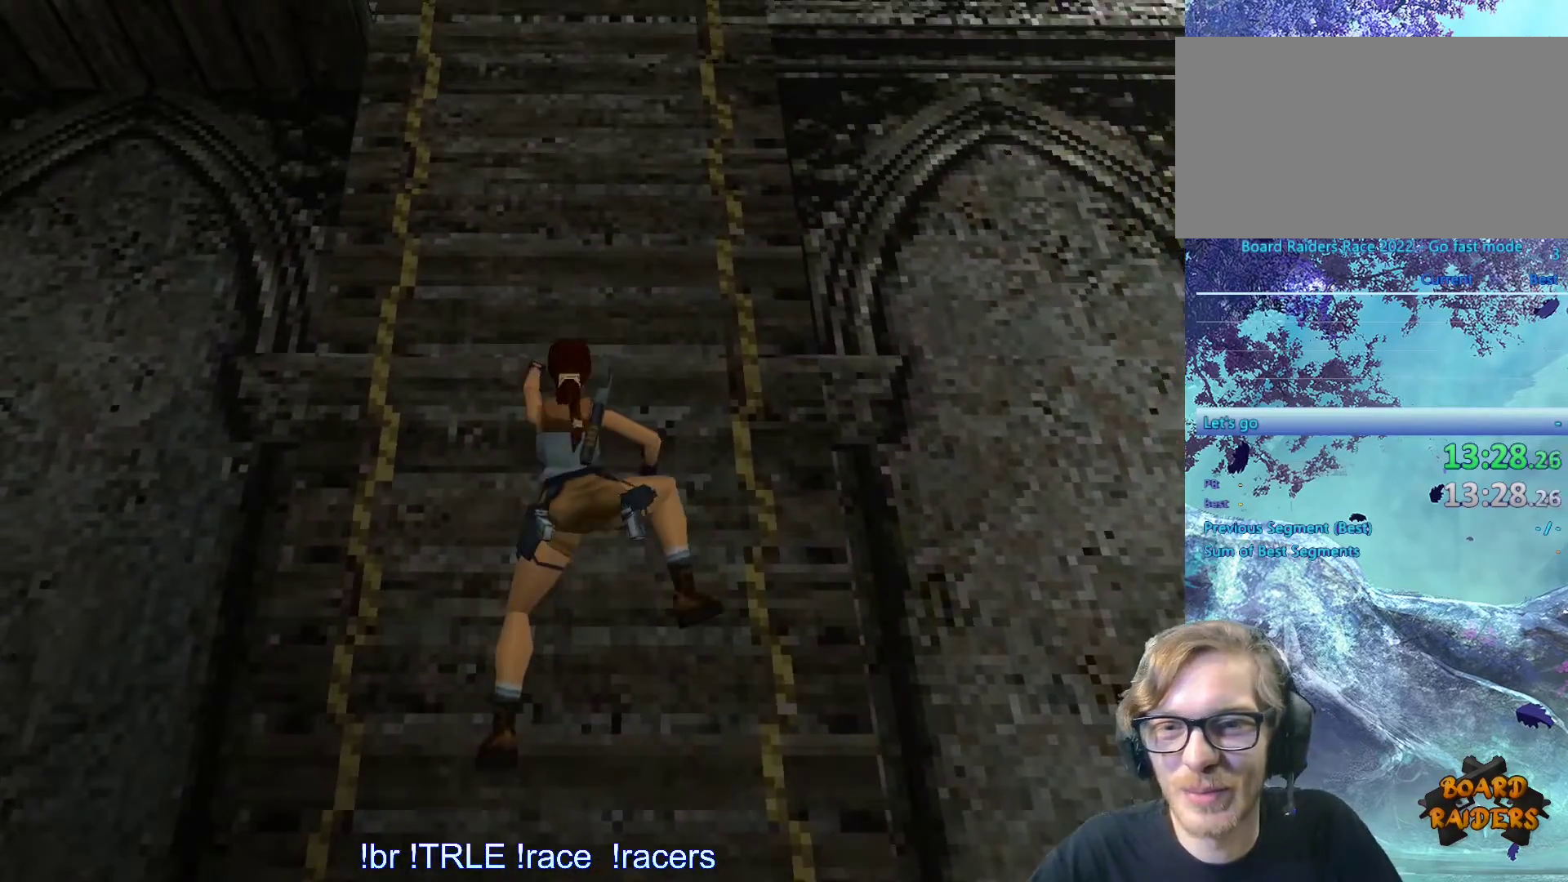
{"keys": ["ctrl_l", "up"], "events": []}
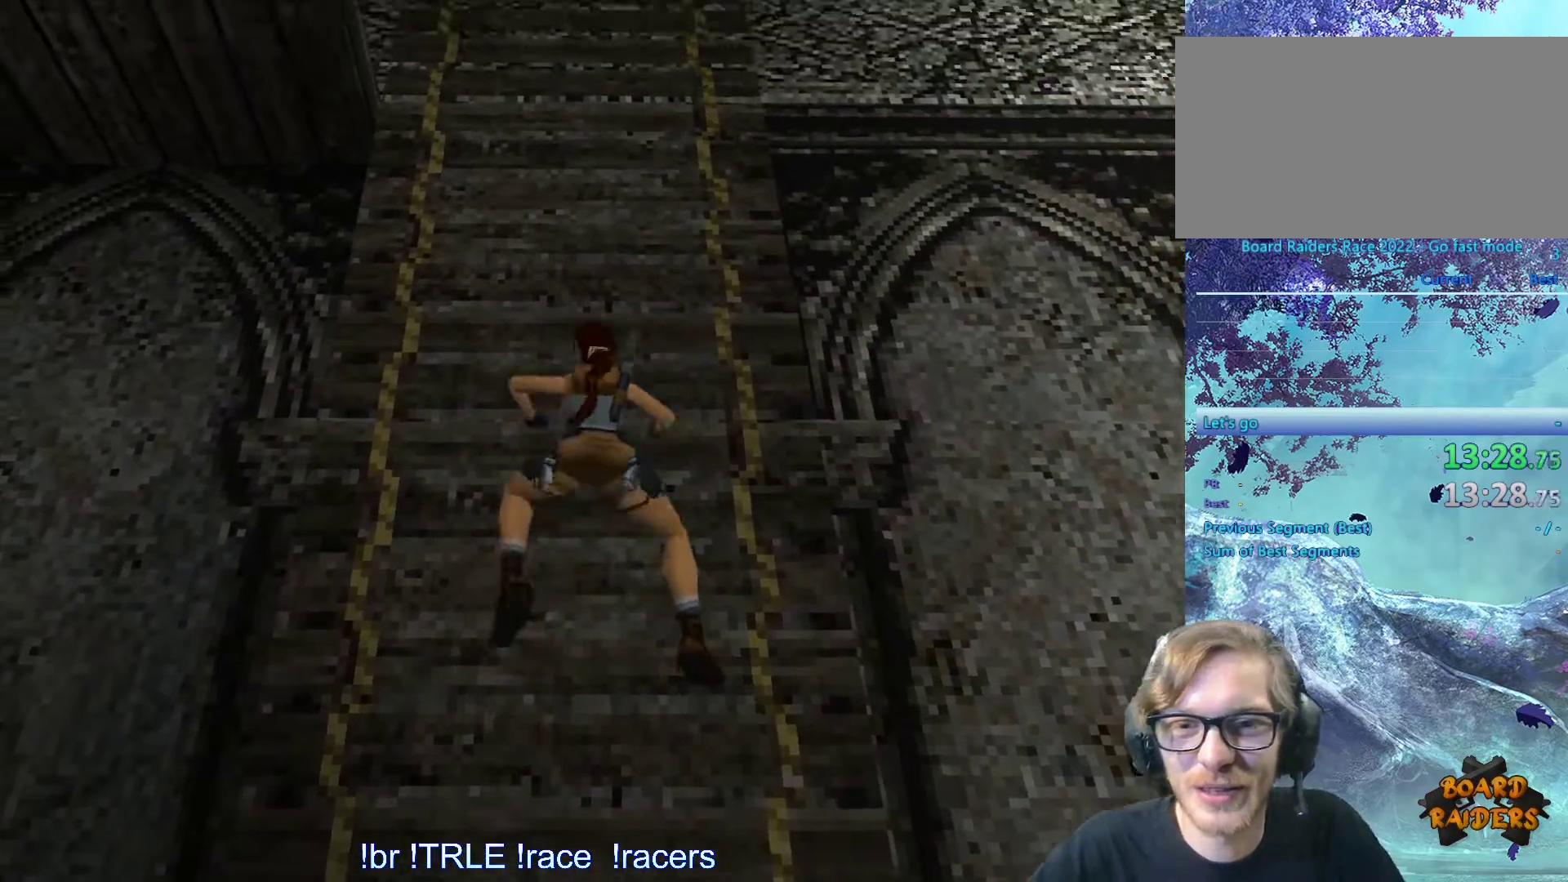
{"keys": ["ctrl_l", "up"], "events": []}
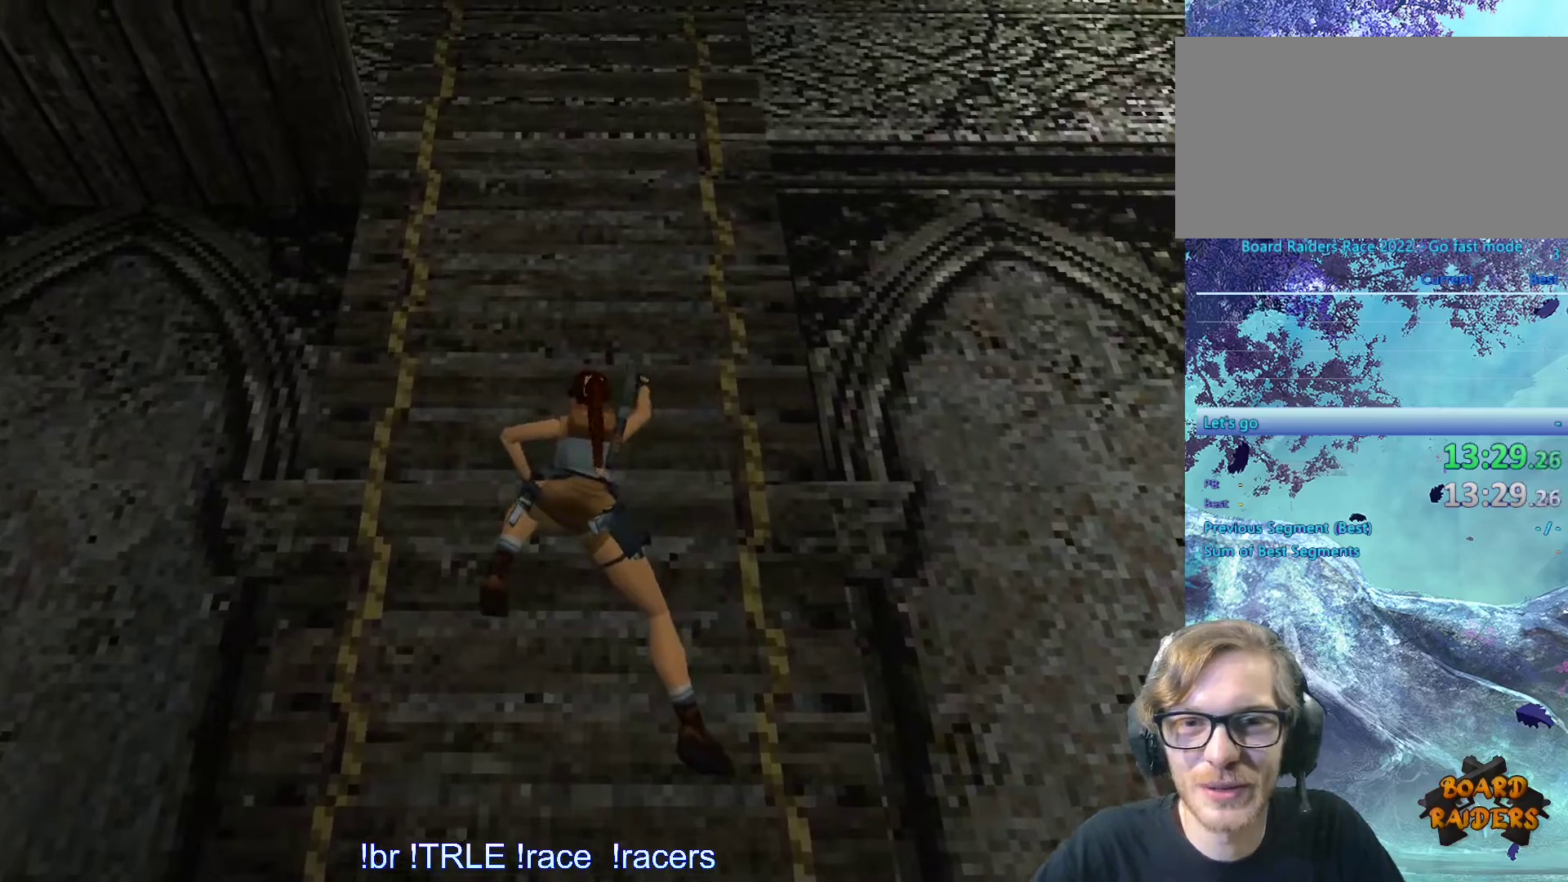
{"keys": ["ctrl_l", "up"], "events": []}
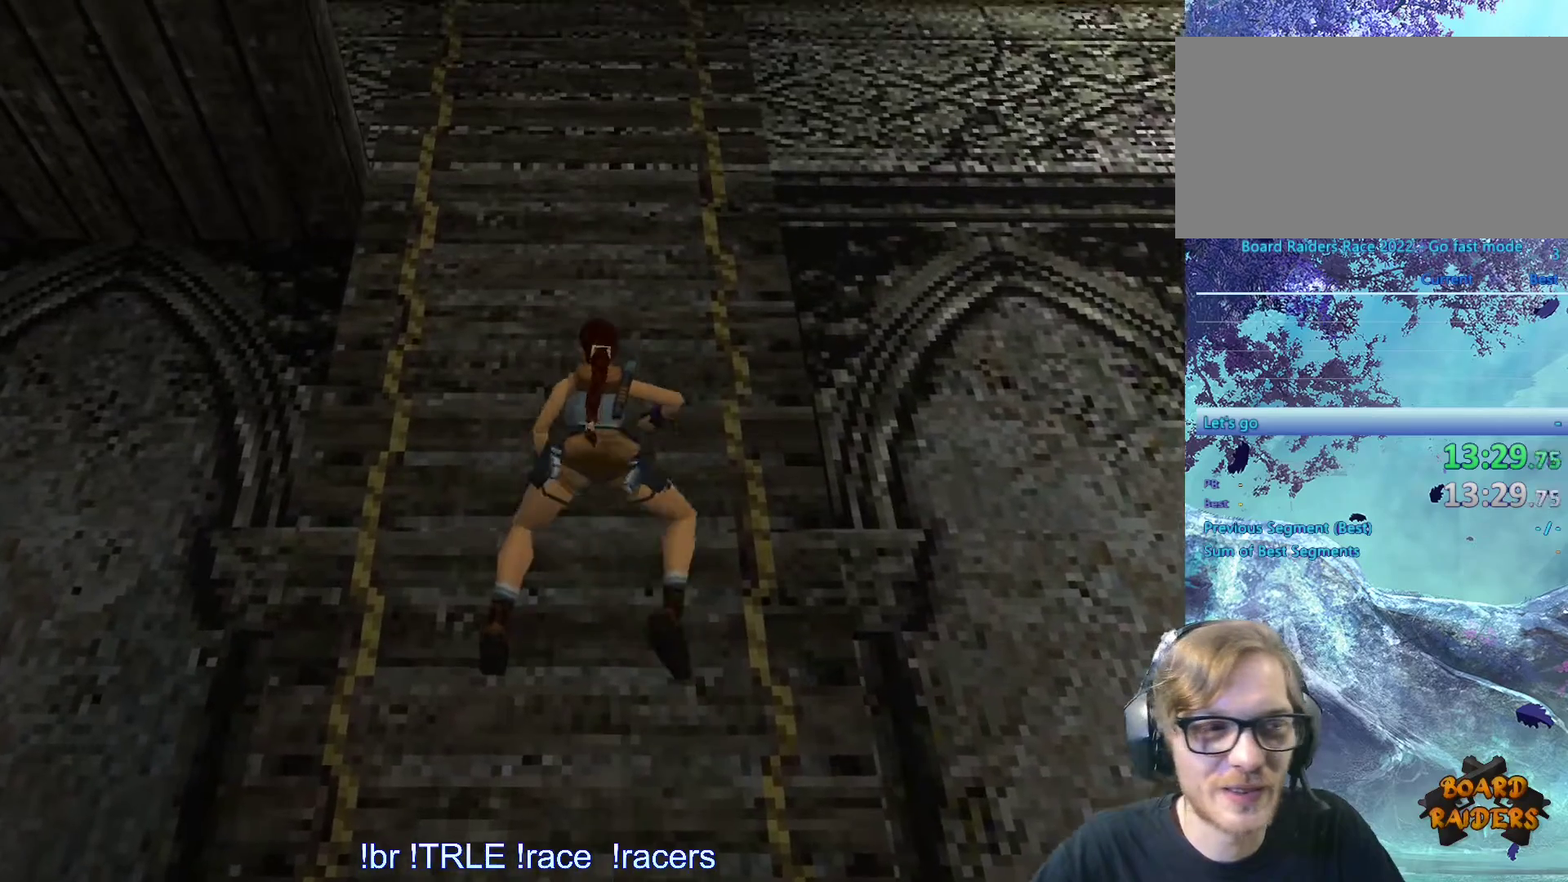
{"keys": ["ctrl_l", "up"], "events": []}
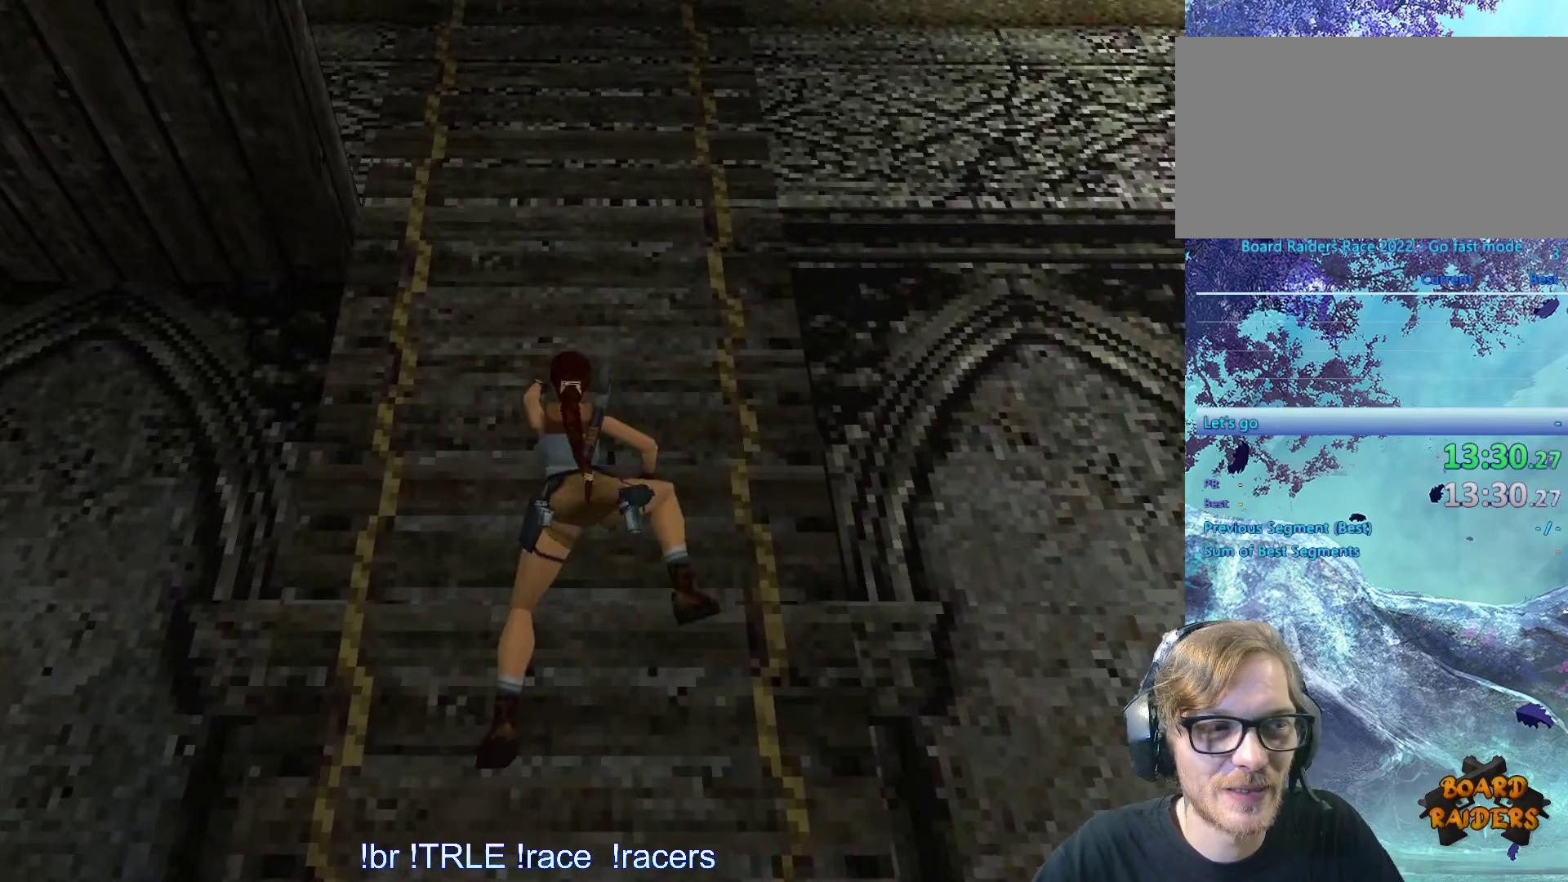
{"keys": ["ctrl_l", "up"], "events": []}
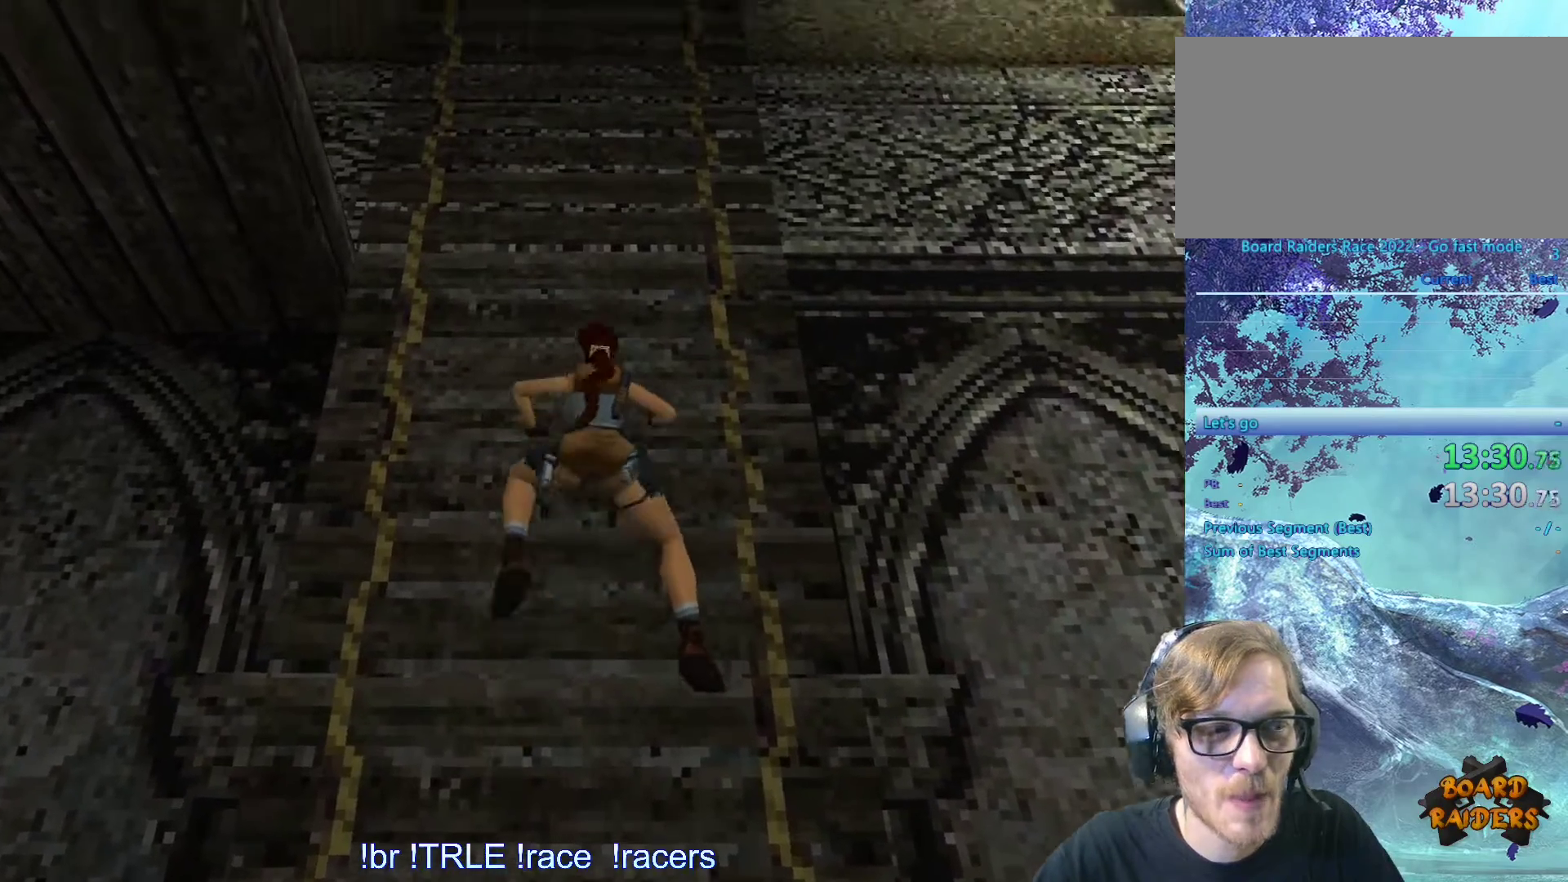
{"keys": ["ctrl_l", "up"], "events": []}
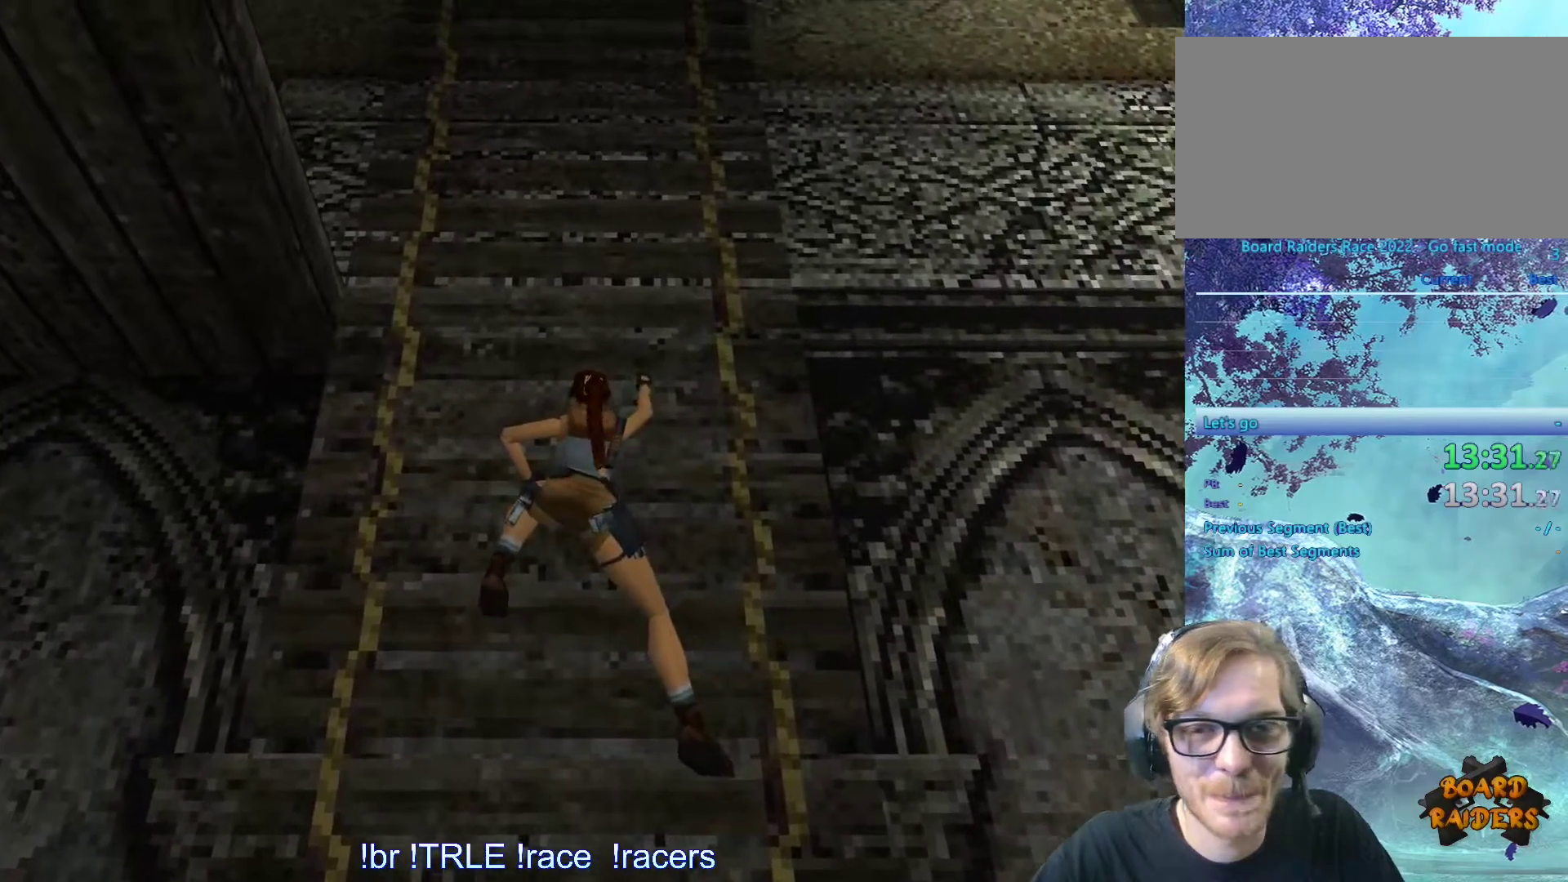
{"keys": ["ctrl_l", "up"], "events": []}
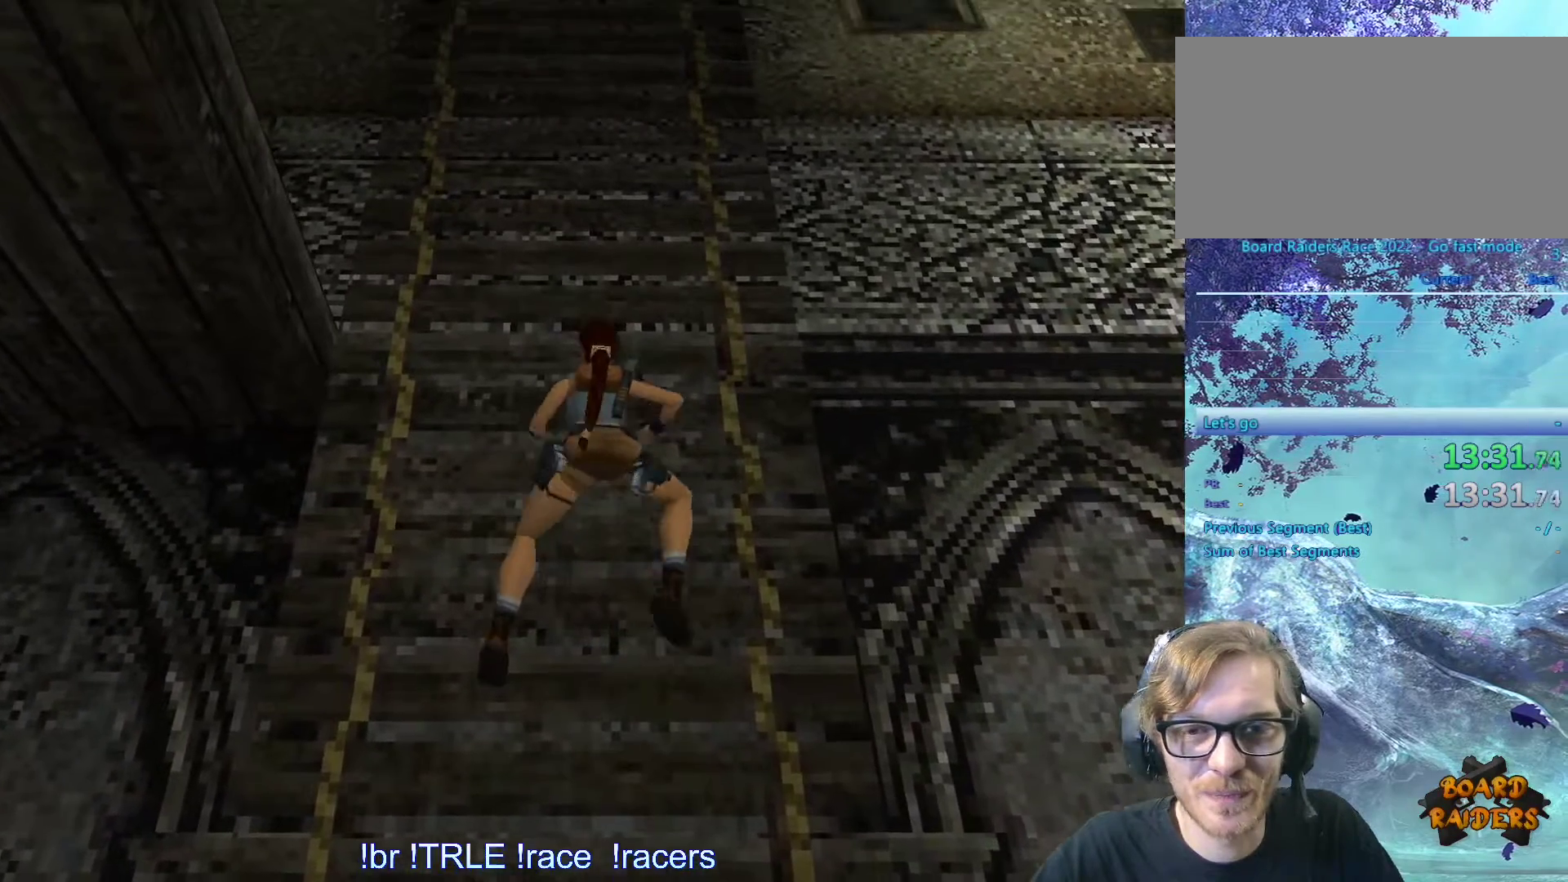
{"keys": ["ctrl_l", "up"], "events": []}
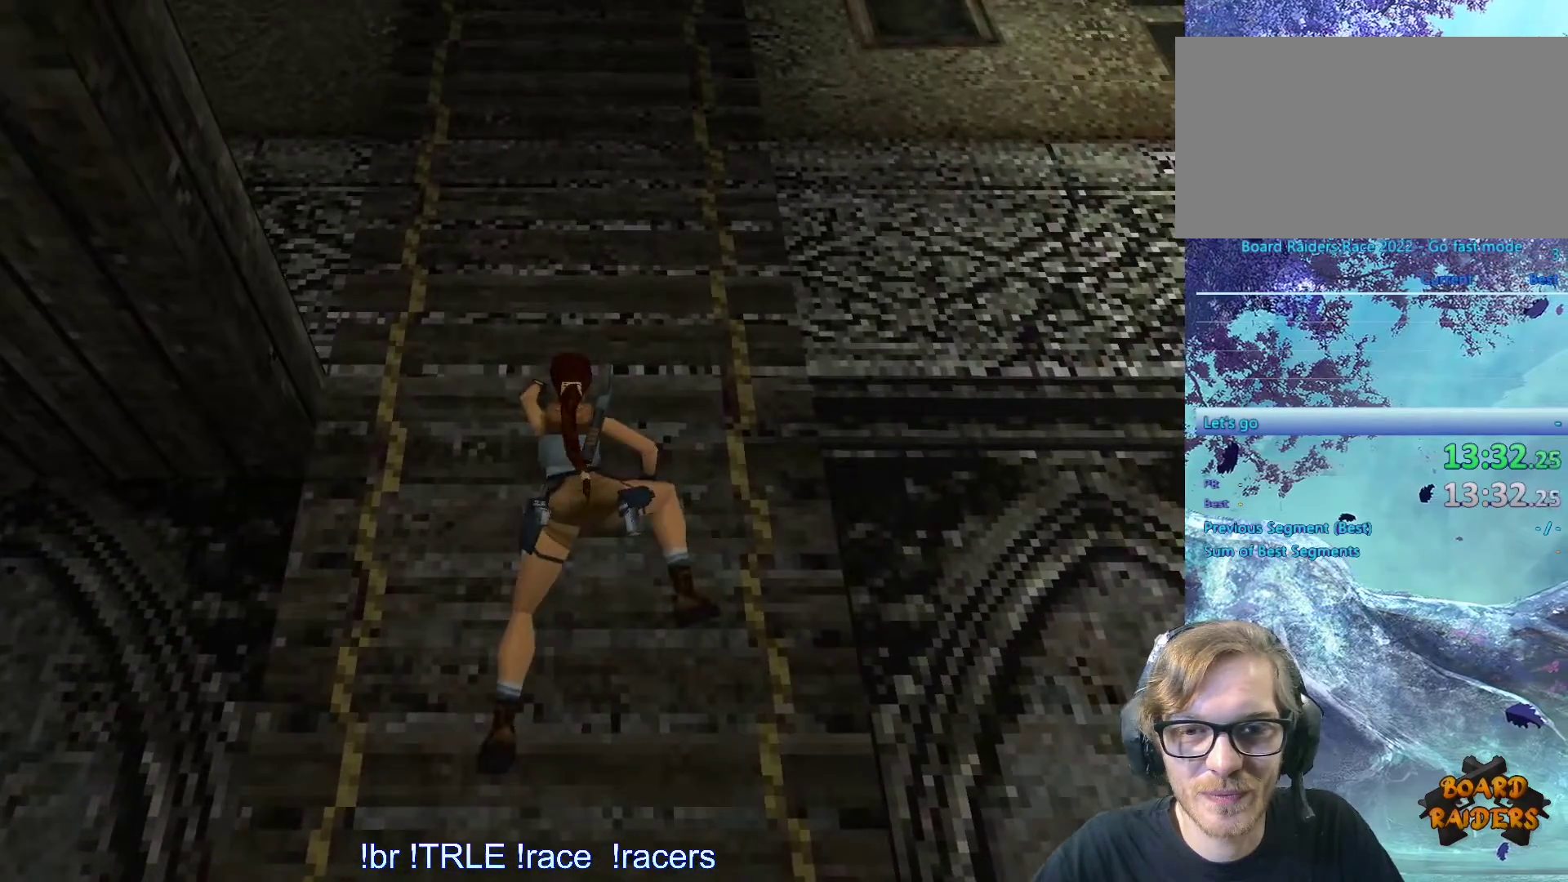
{"keys": ["ctrl_l", "up"], "events": []}
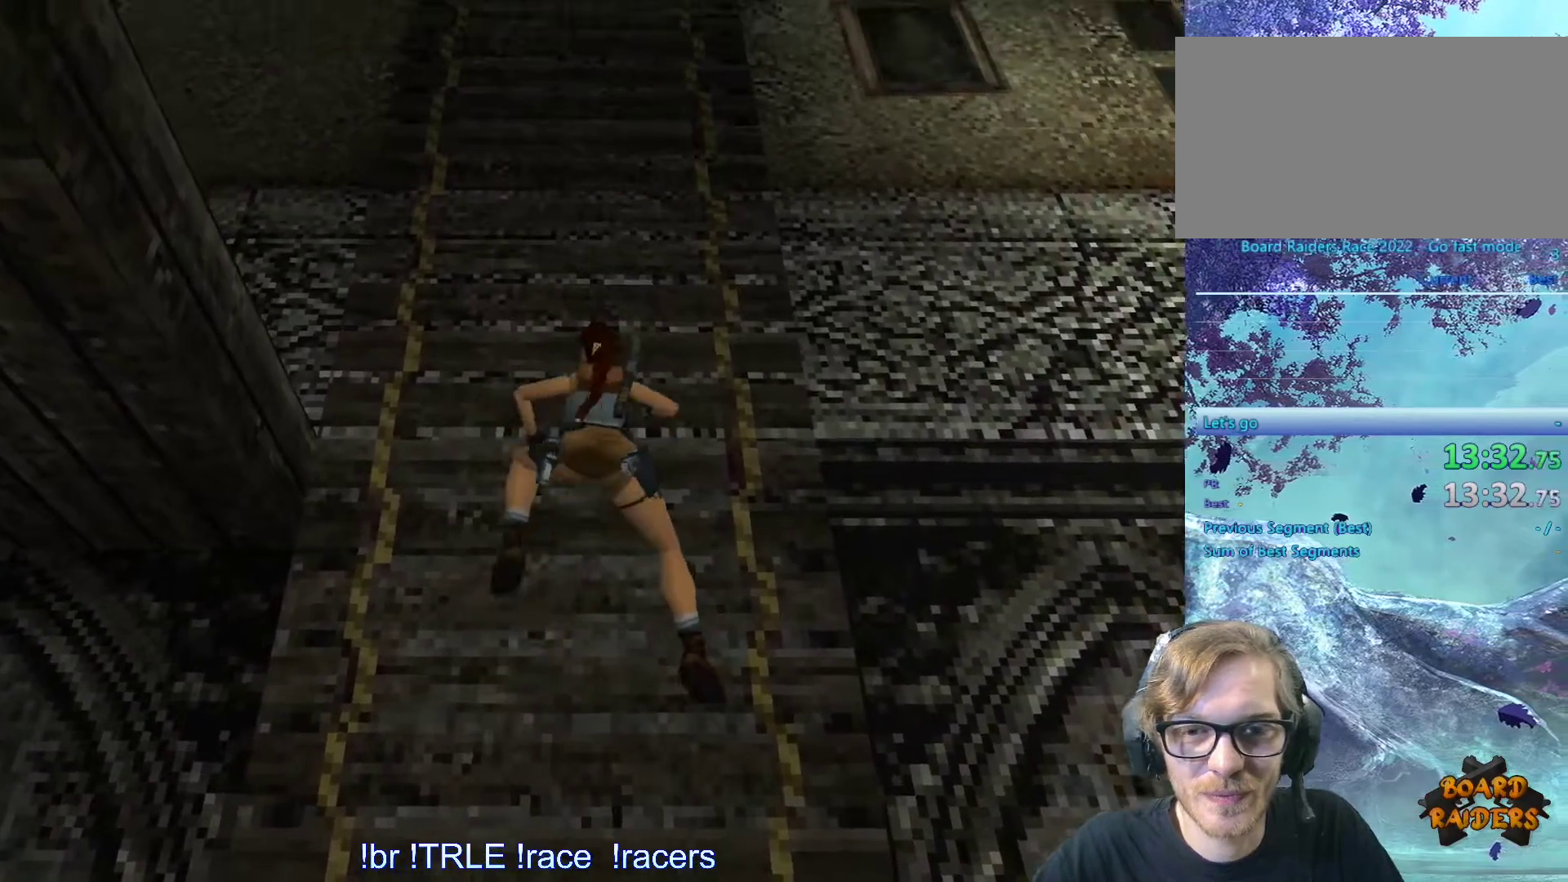
{"keys": ["ctrl_l", "up"], "events": []}
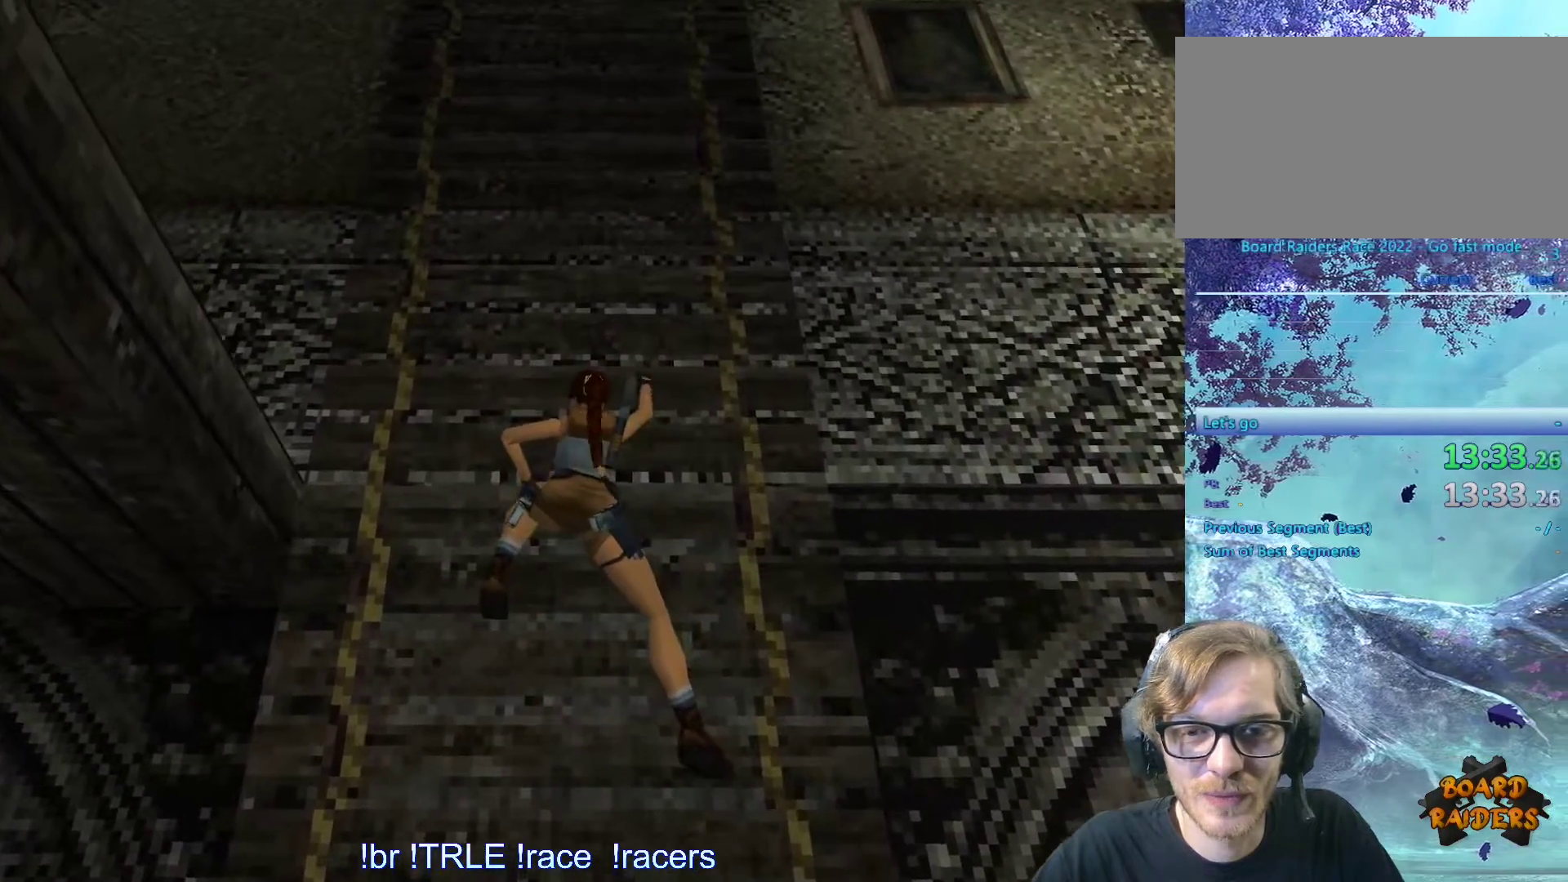
{"keys": ["ctrl_l", "up"], "events": []}
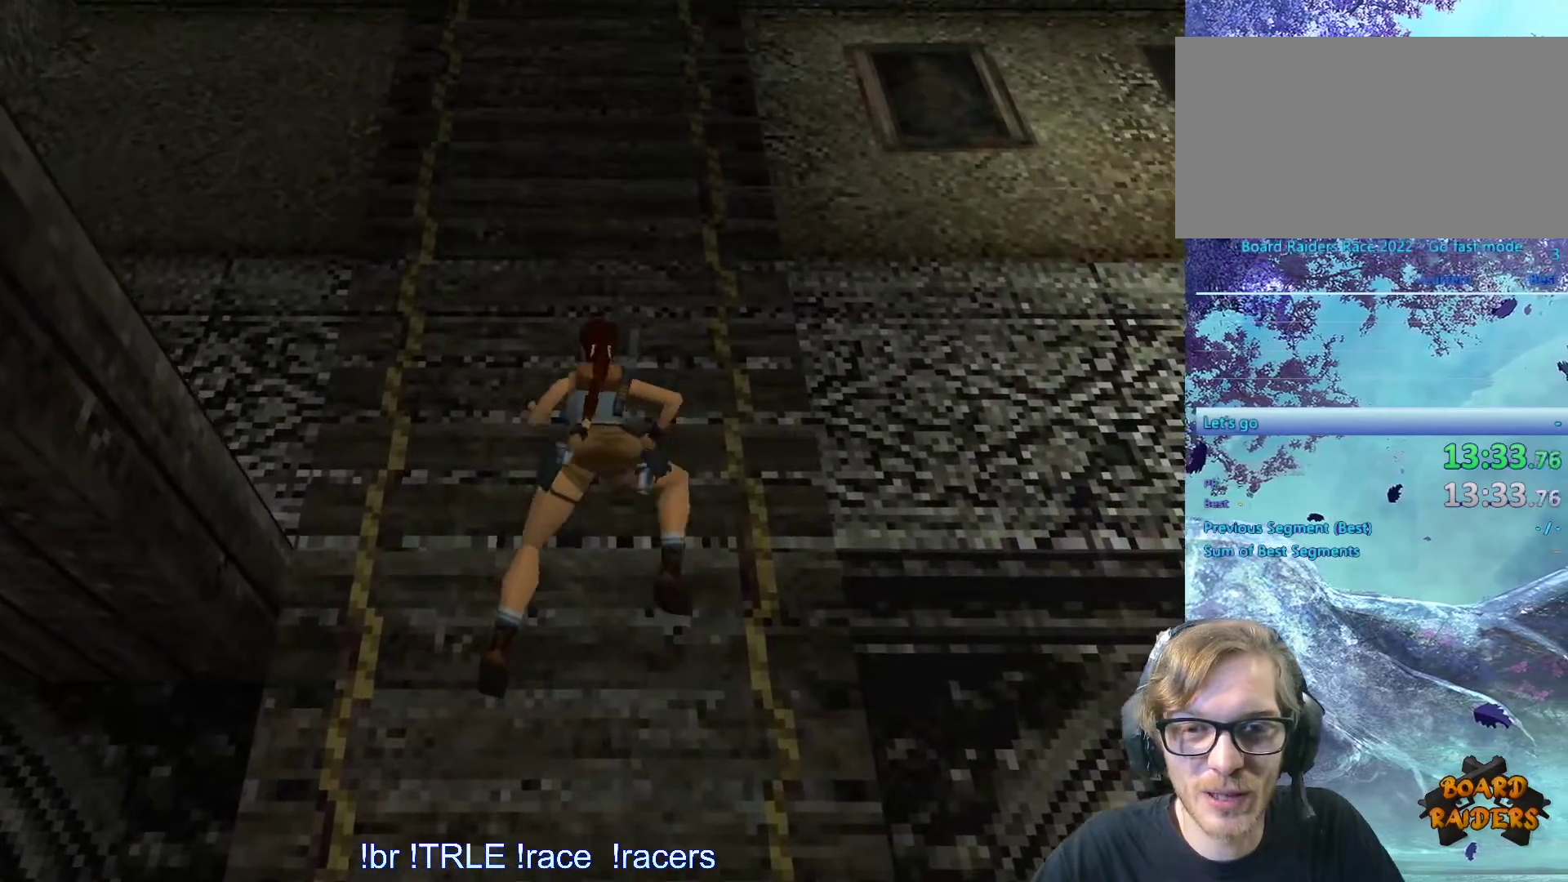
{"keys": ["ctrl_l", "up"], "events": []}
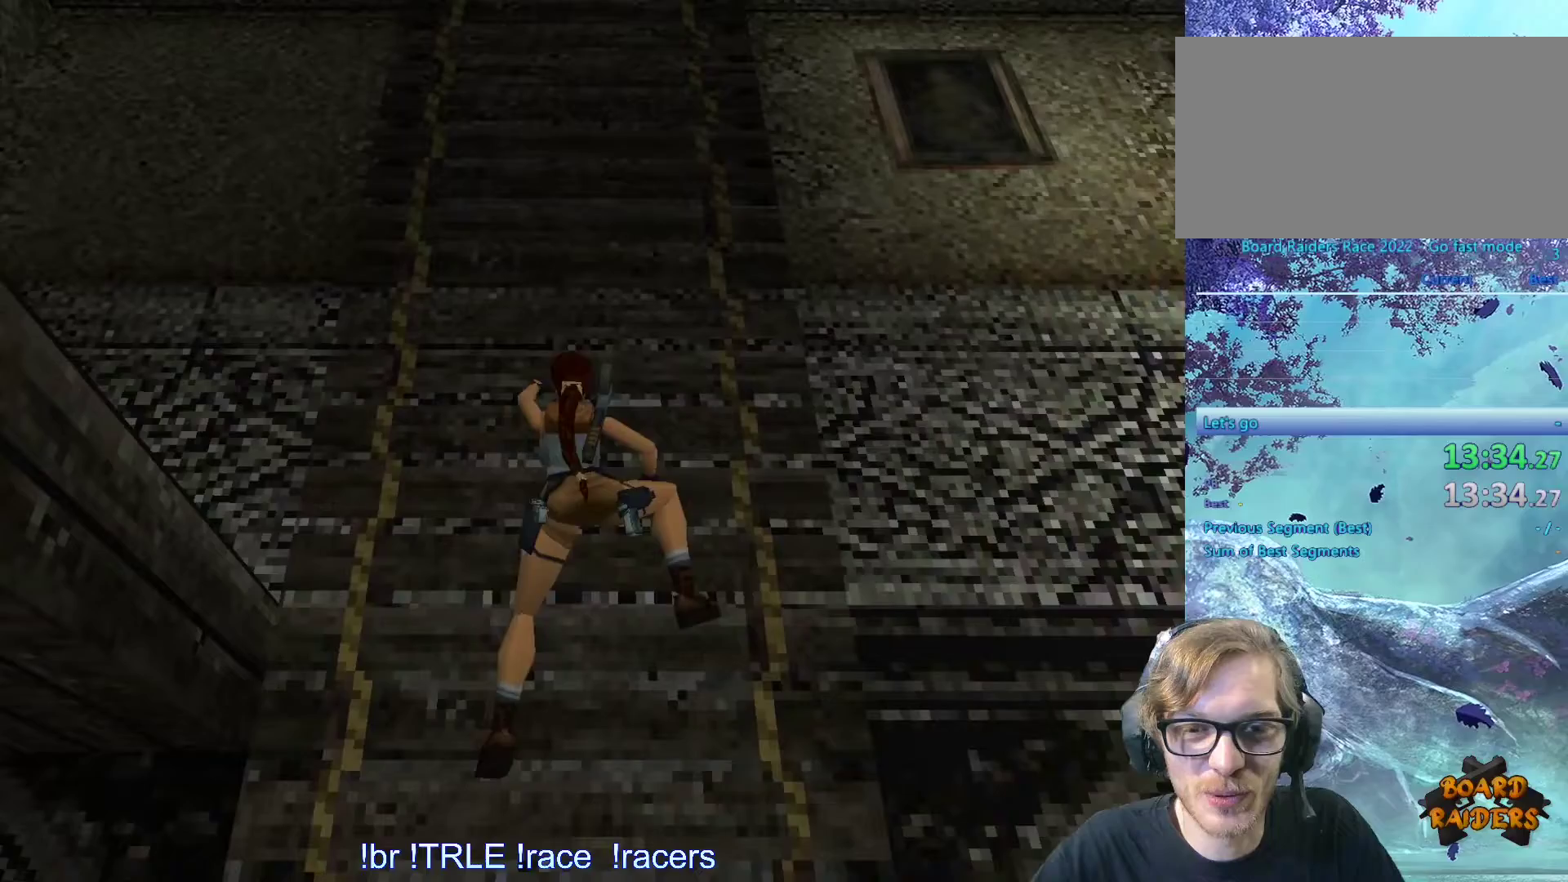
{"keys": ["ctrl_l", "left"], "events": [[17, "up", "up"], [350, "left", "down"]]}
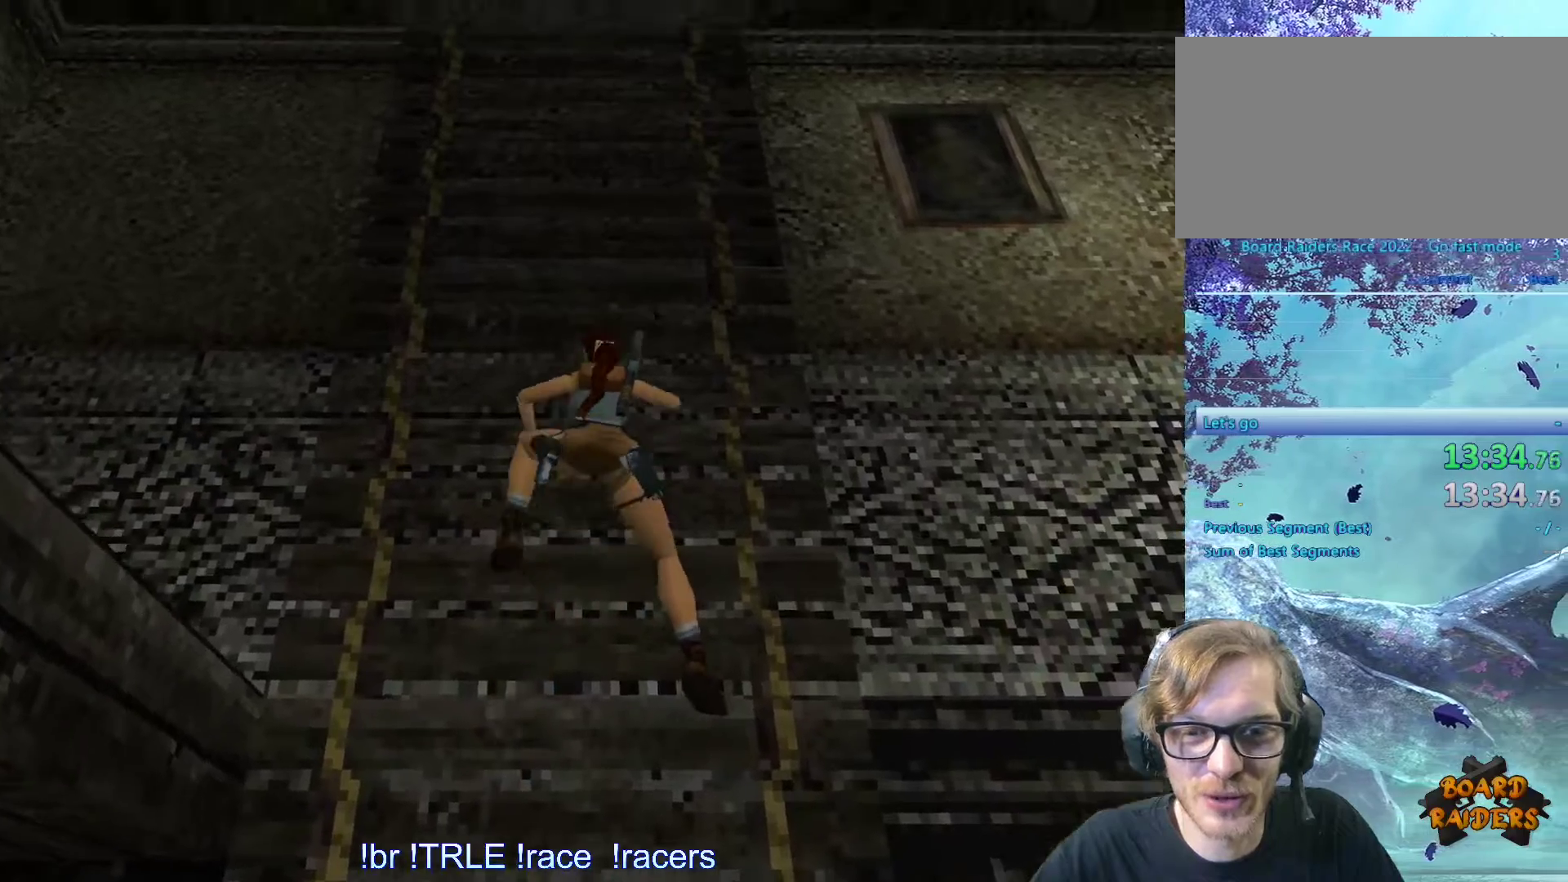
{"keys": ["ctrl_l", "left"], "events": []}
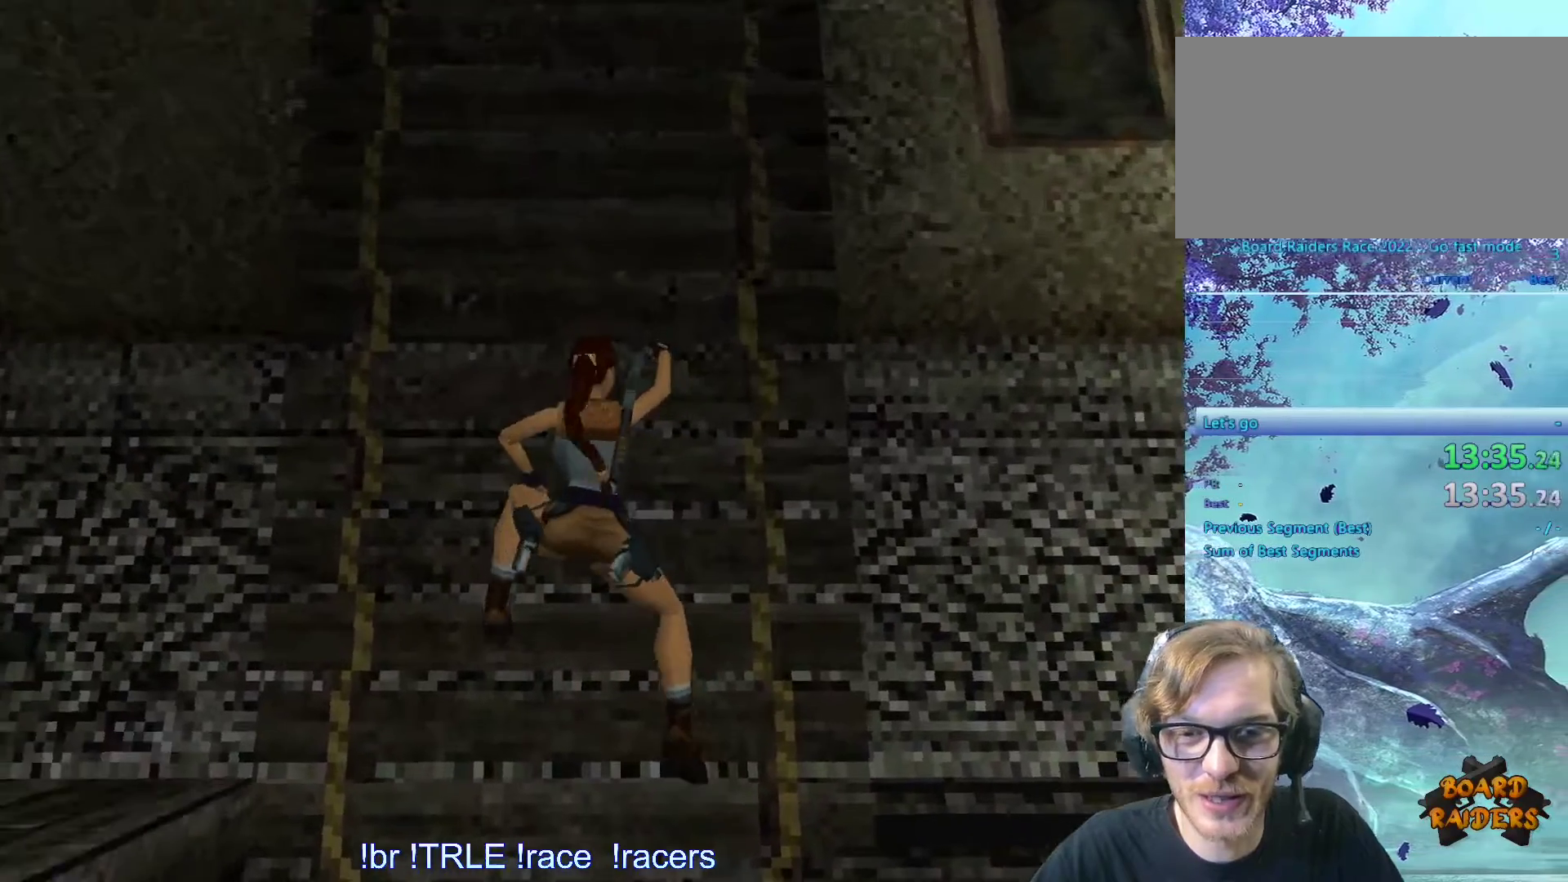
{"keys": ["ctrl_l", "left"], "events": []}
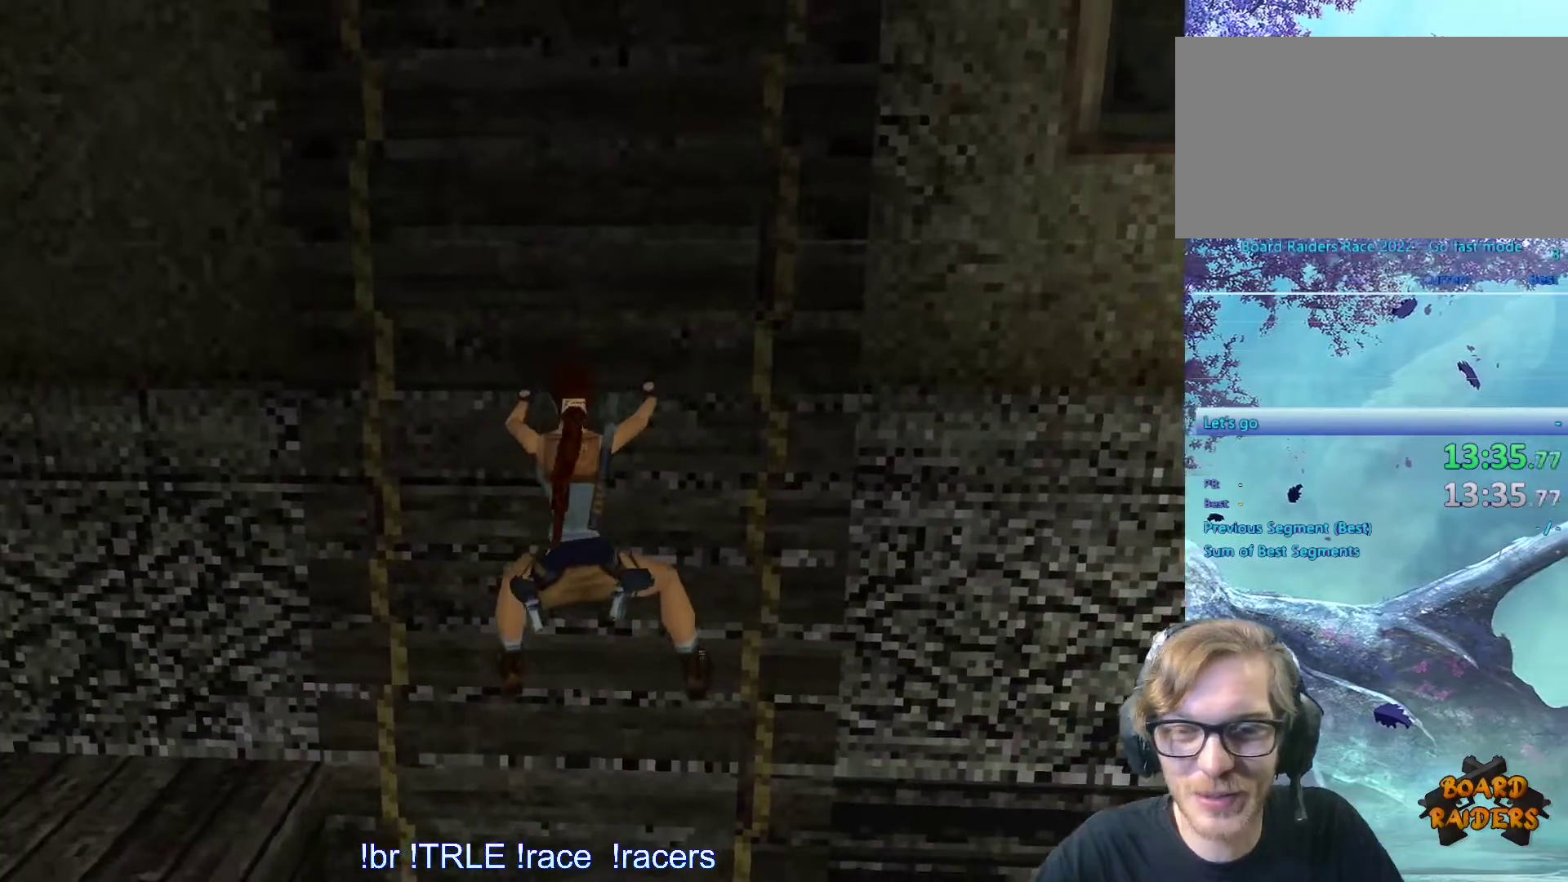
{"keys": ["ctrl_l", "left"], "events": []}
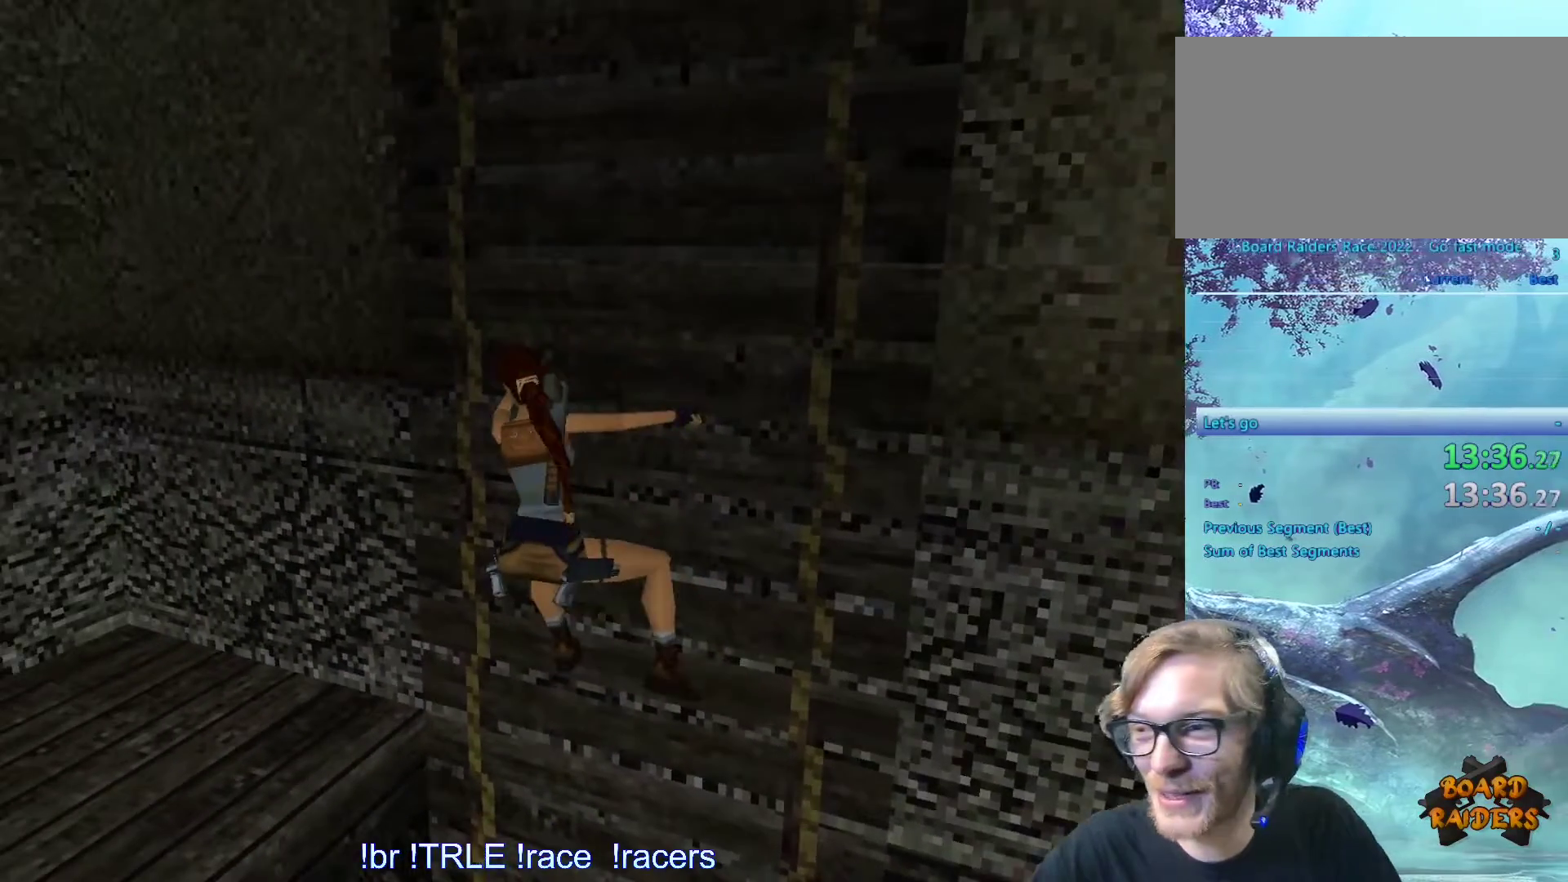
{"keys": ["ctrl_l", "left"], "events": []}
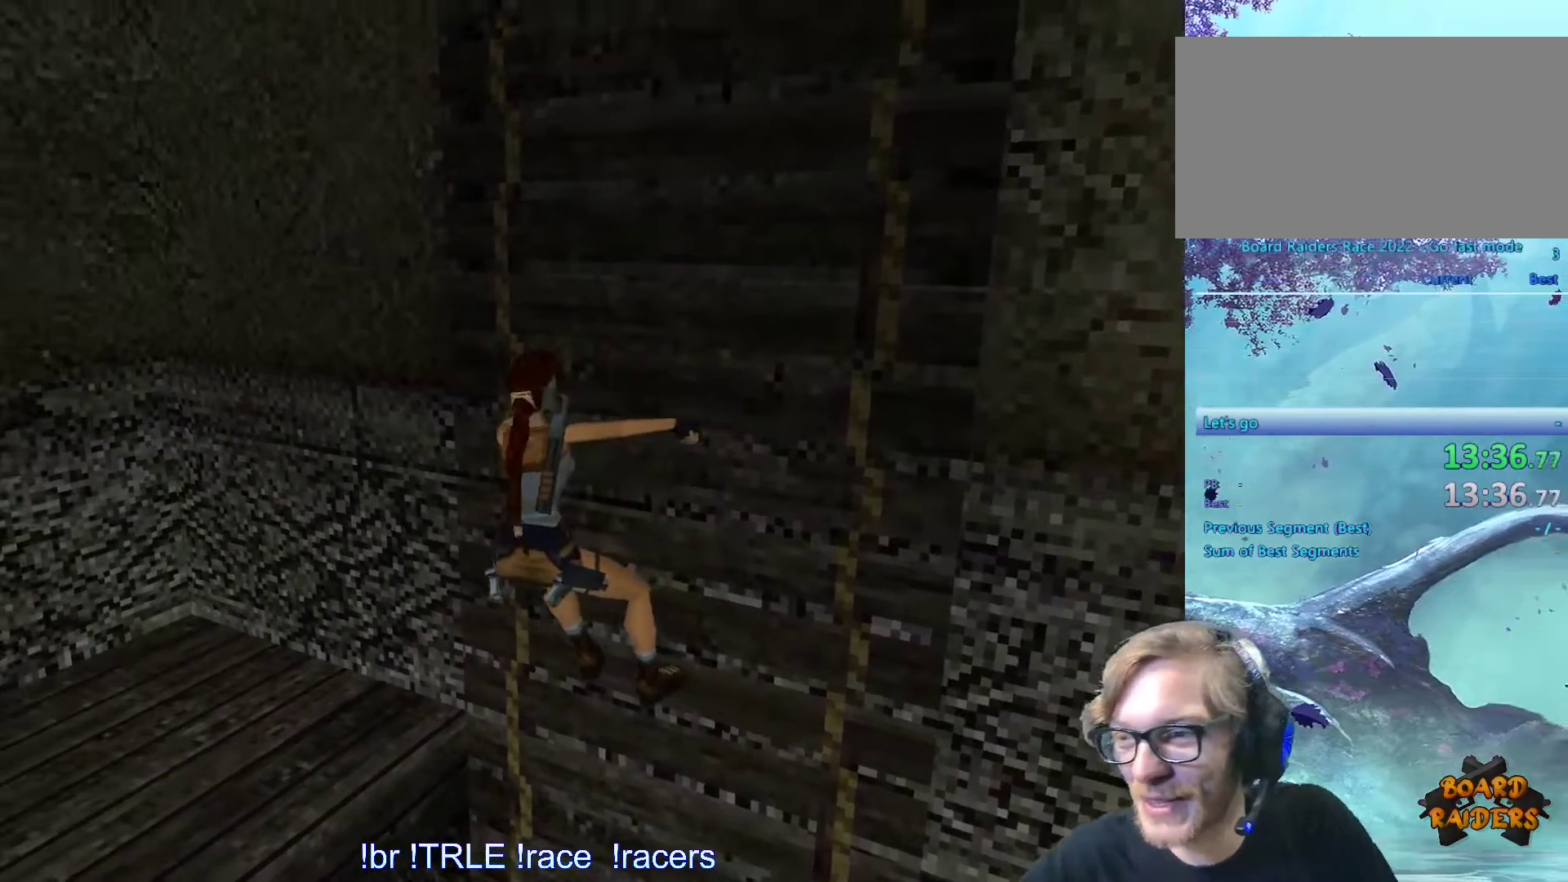
{"keys": ["ctrl_l", "left"], "events": []}
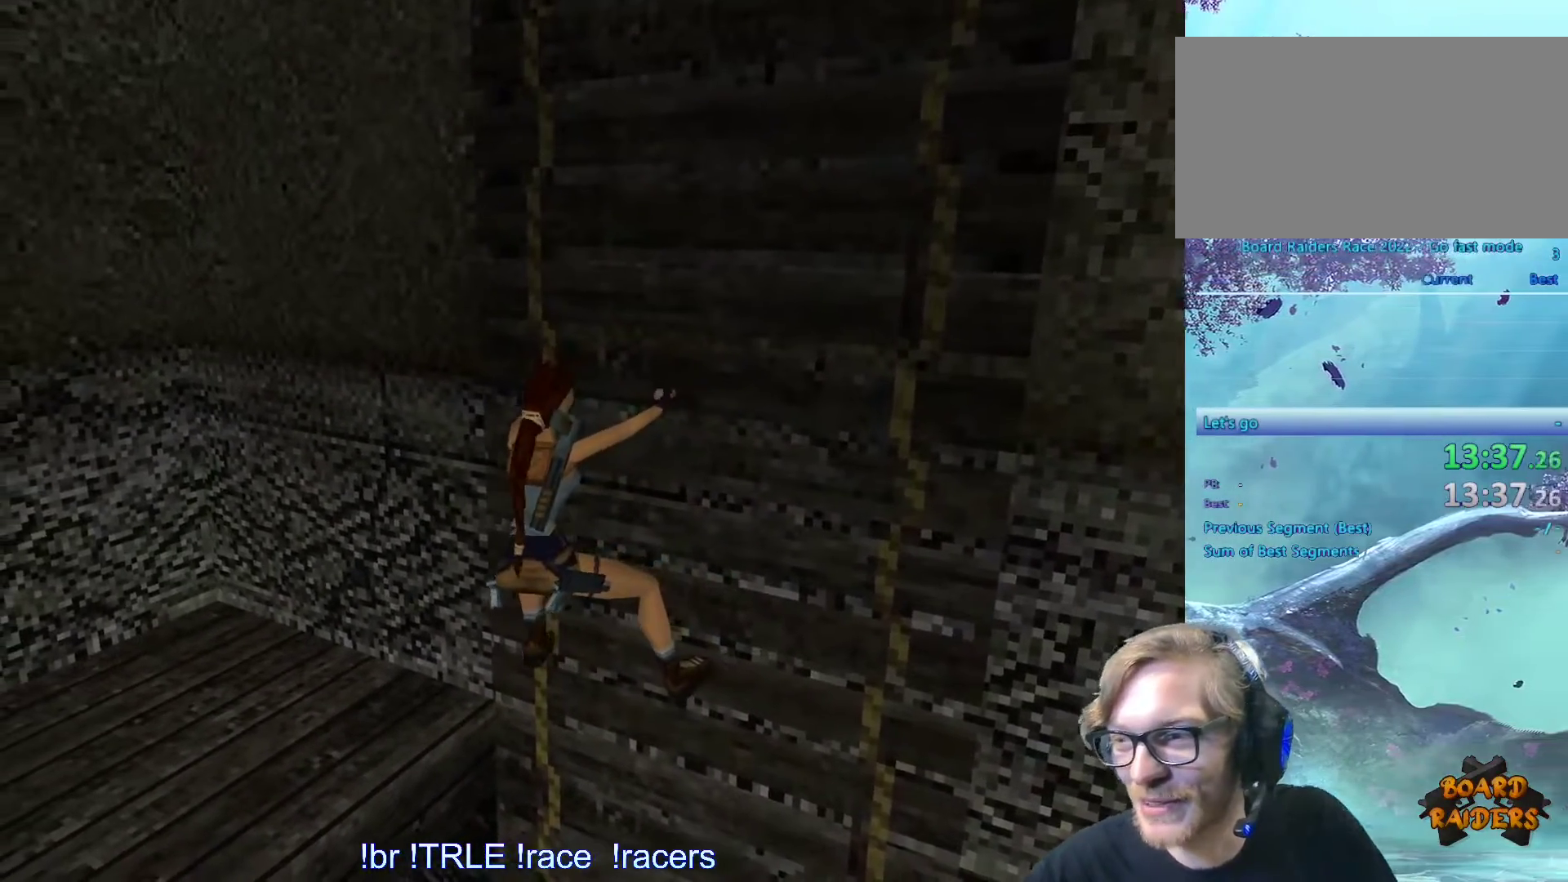
{"keys": ["ctrl_l", "left"], "events": []}
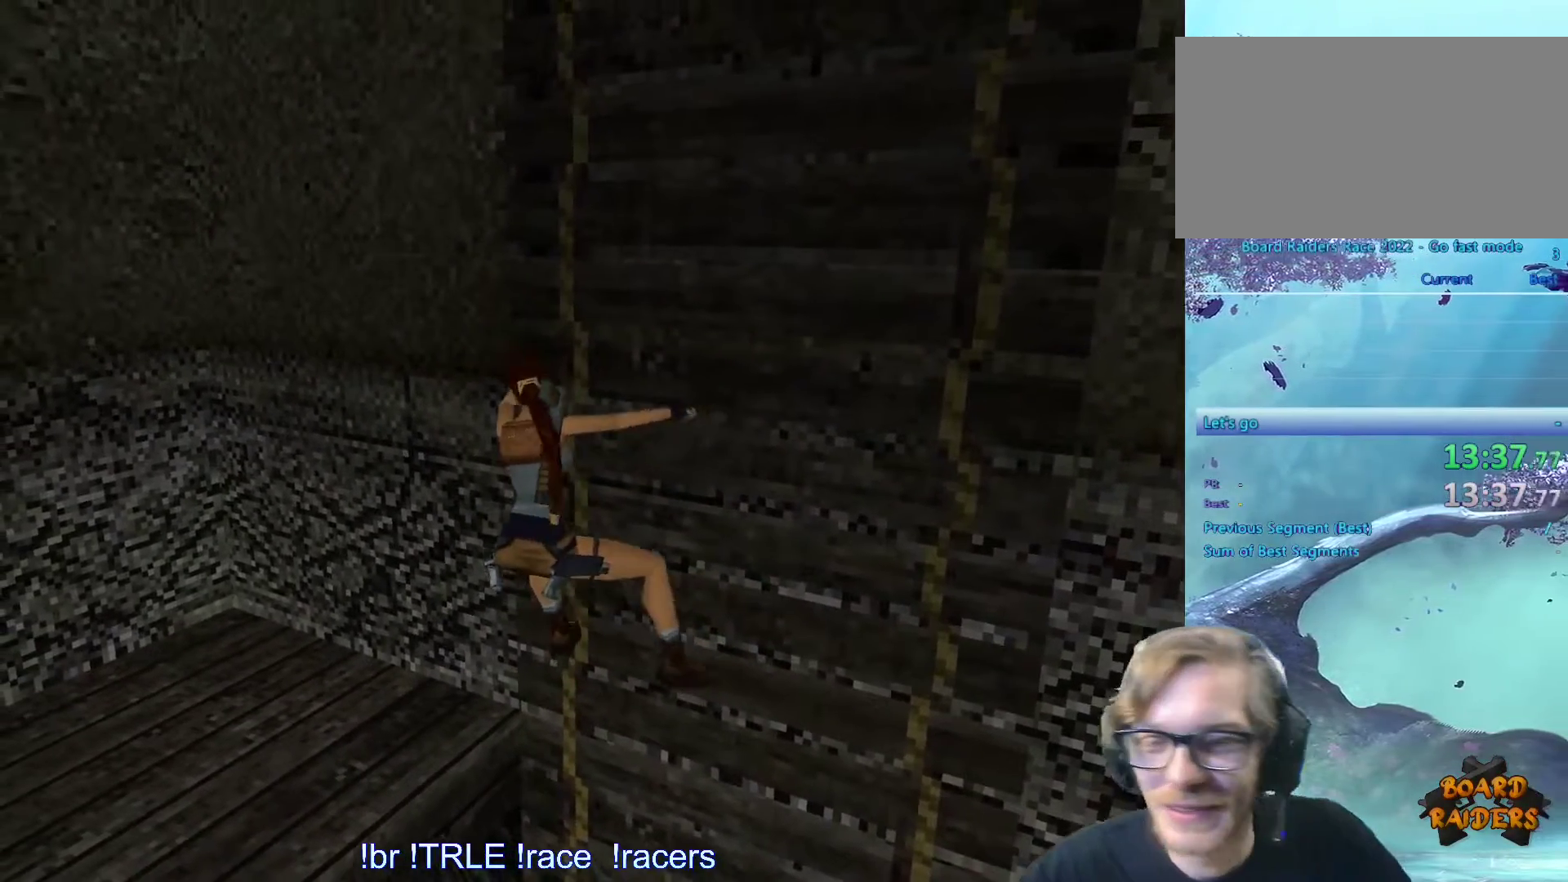
{"keys": ["ctrl_l", "left"], "events": []}
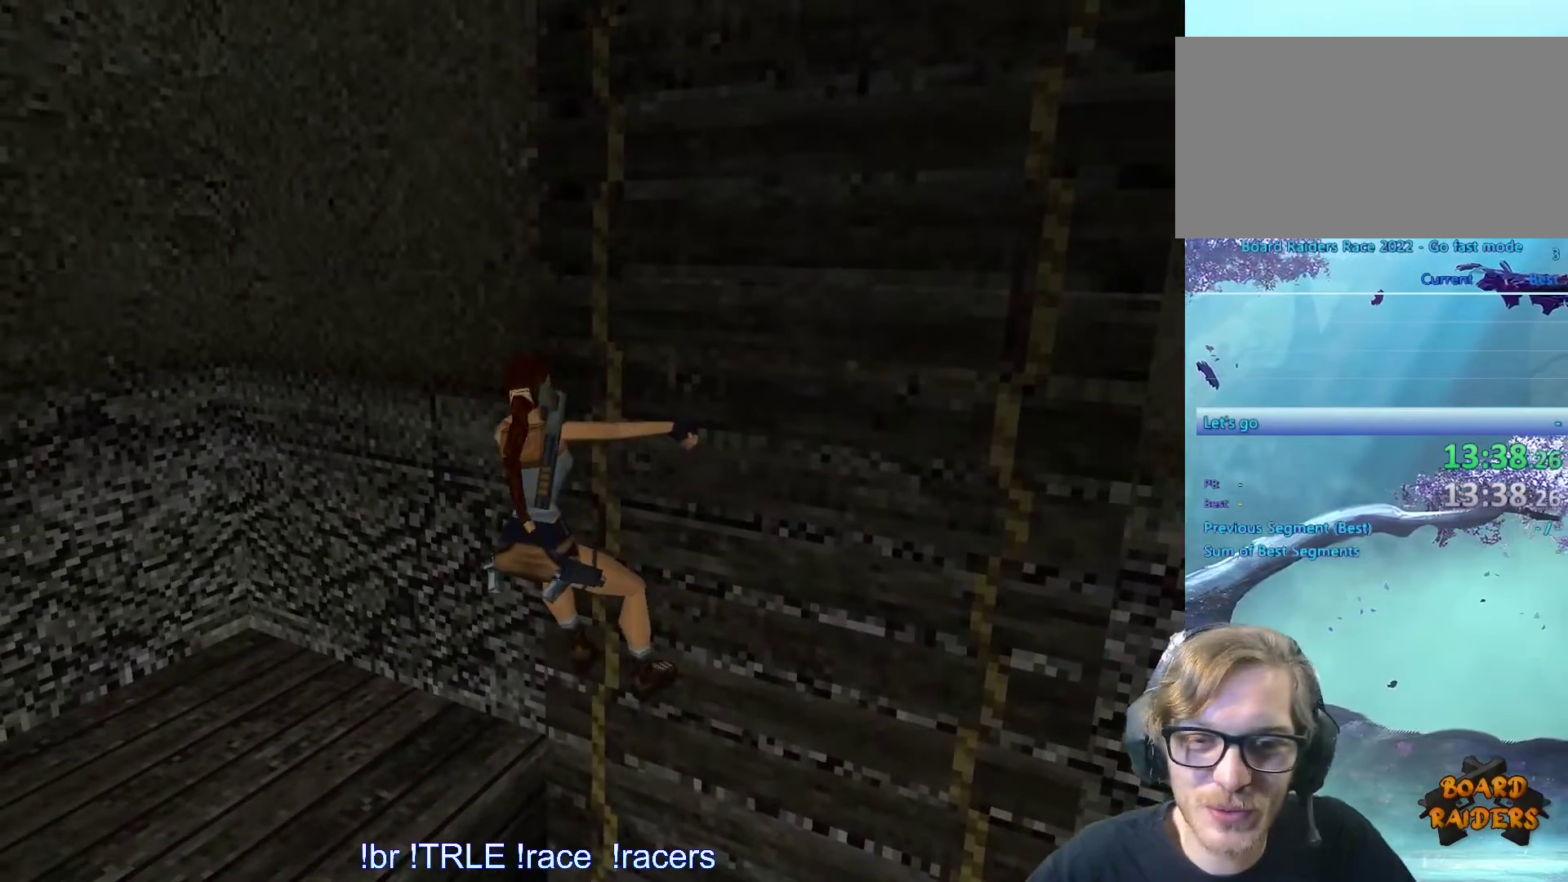
{"keys": ["ctrl_l", "left"], "events": []}
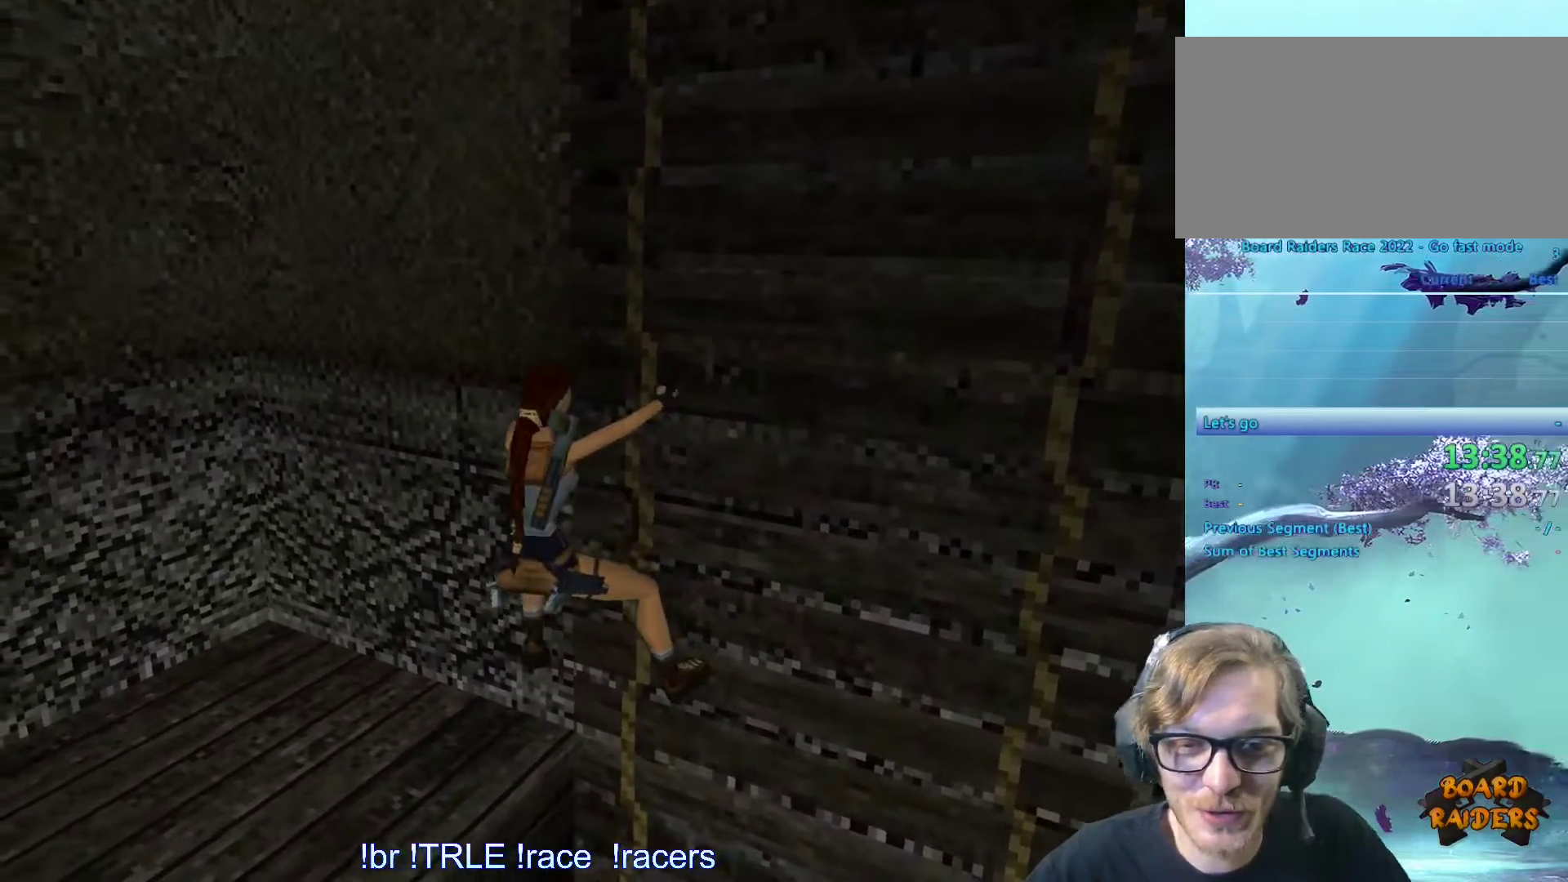
{"keys": ["ctrl_l", "left"]}
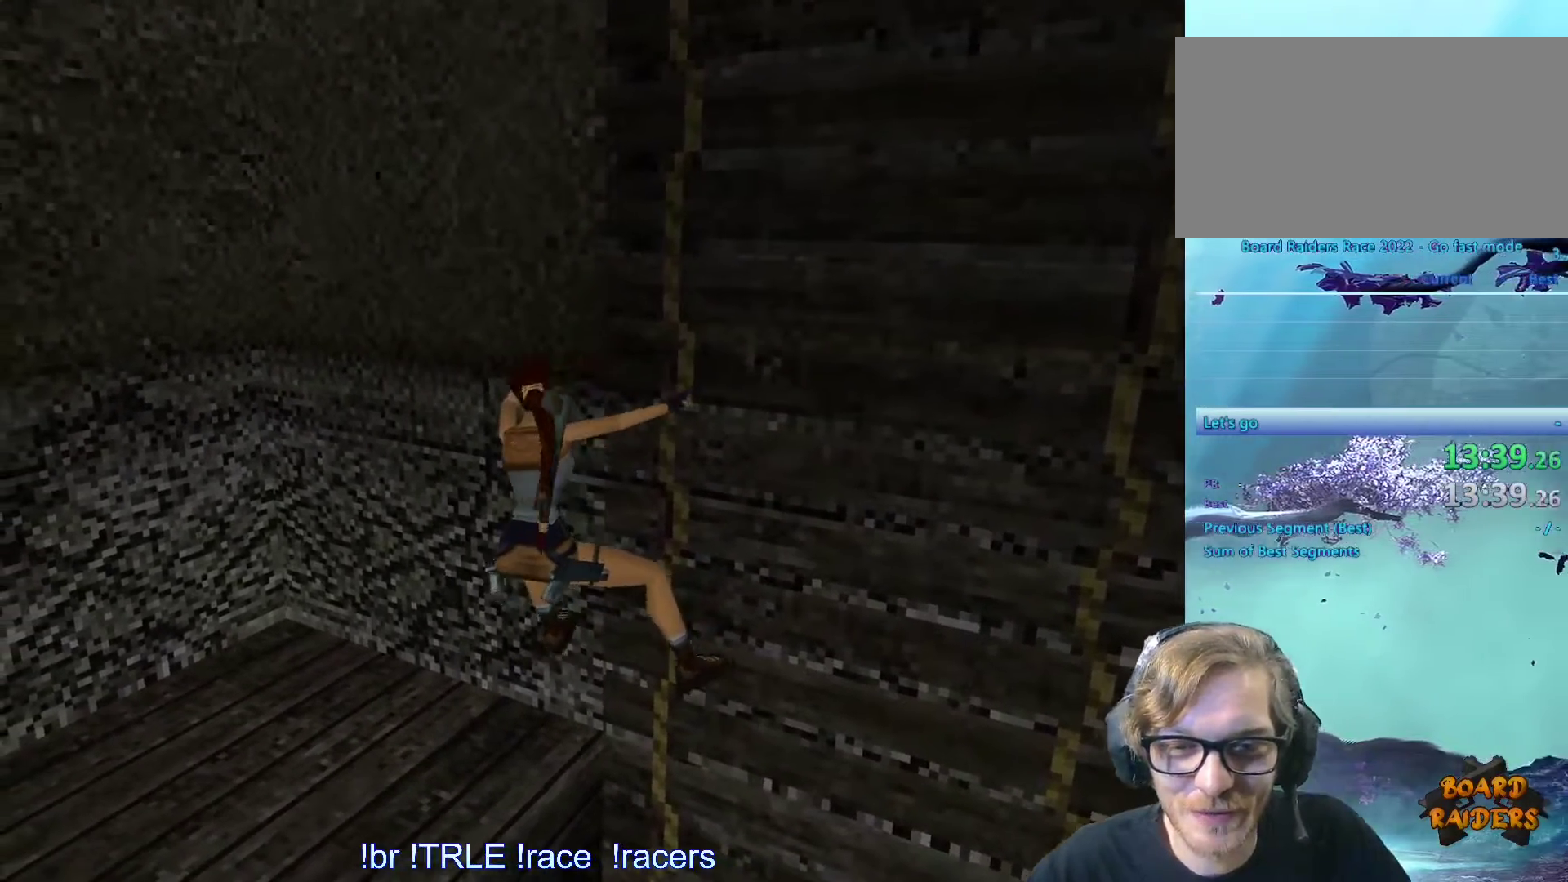
{"keys": [], "events": [[317, "left", "up"], [450, "ctrl_l", "up"]]}
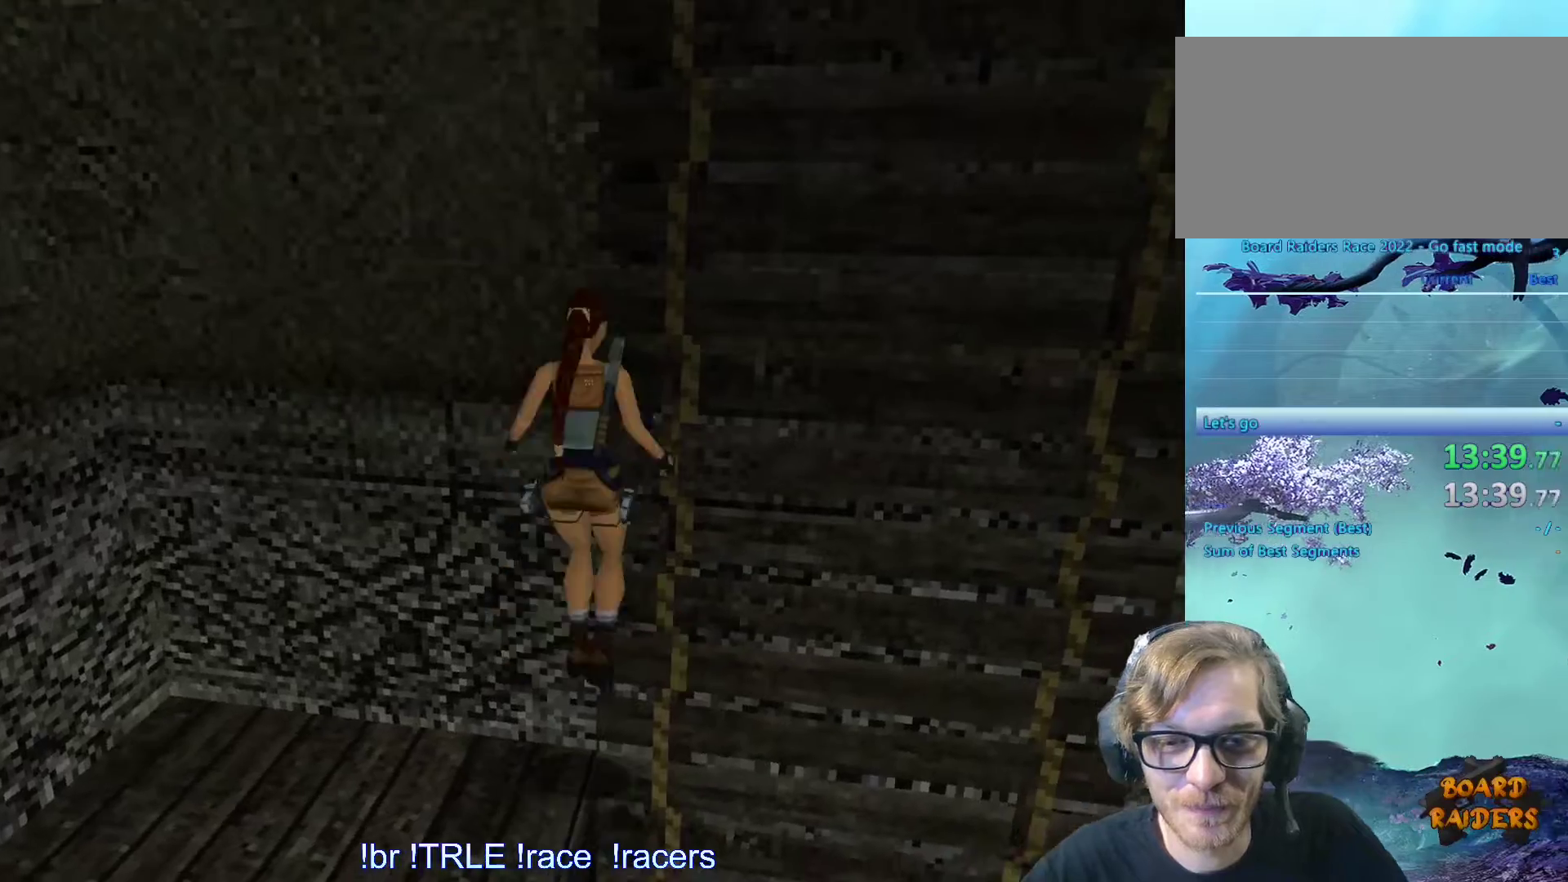
{"keys": ["left"]}
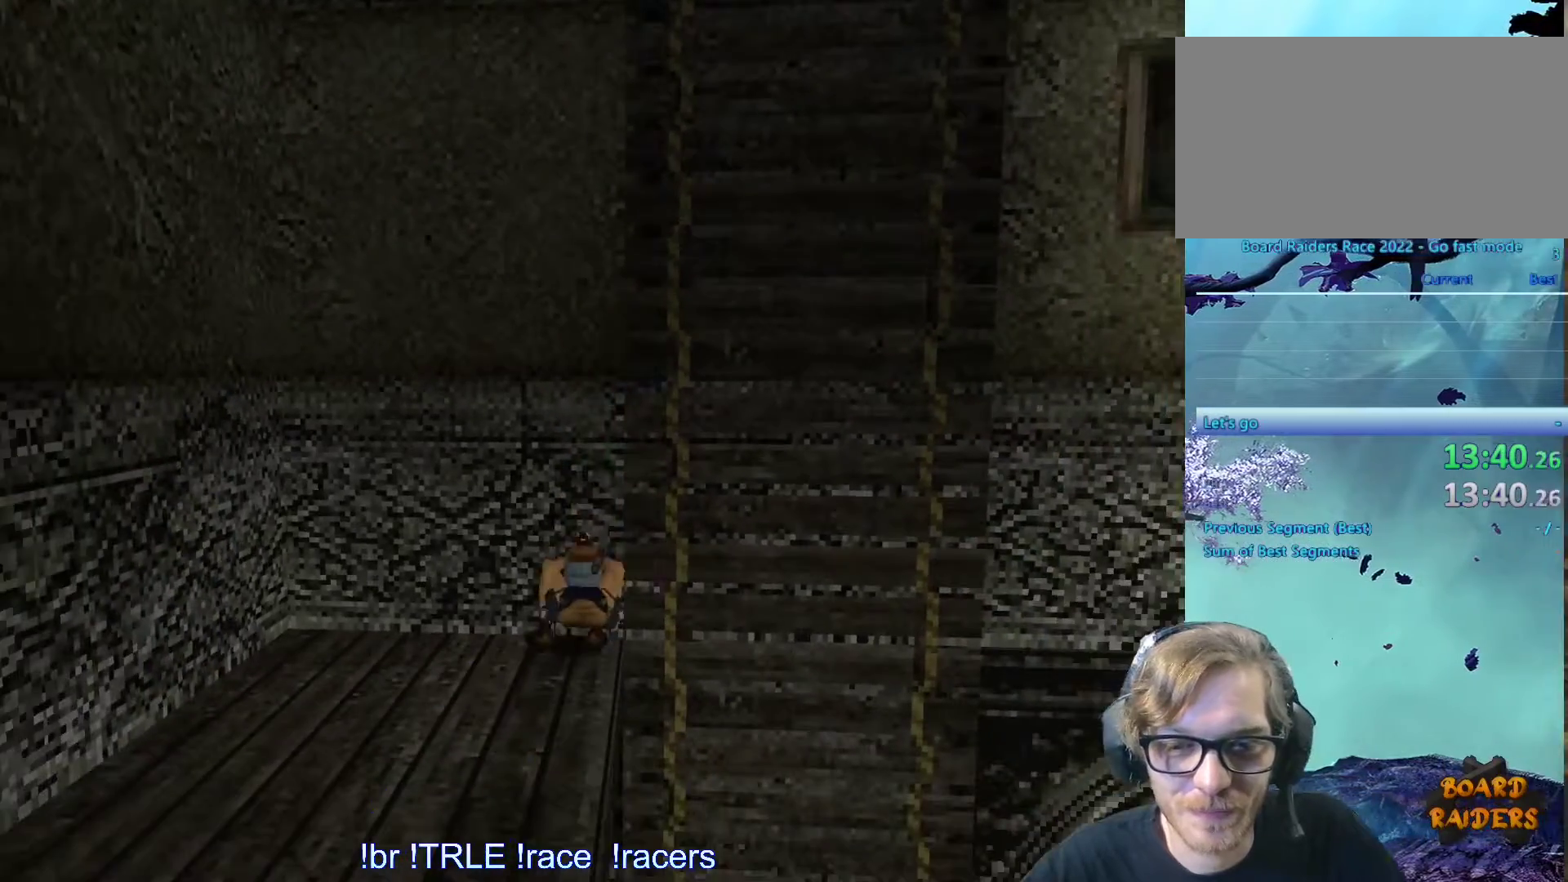
{"keys": ["left"], "events": []}
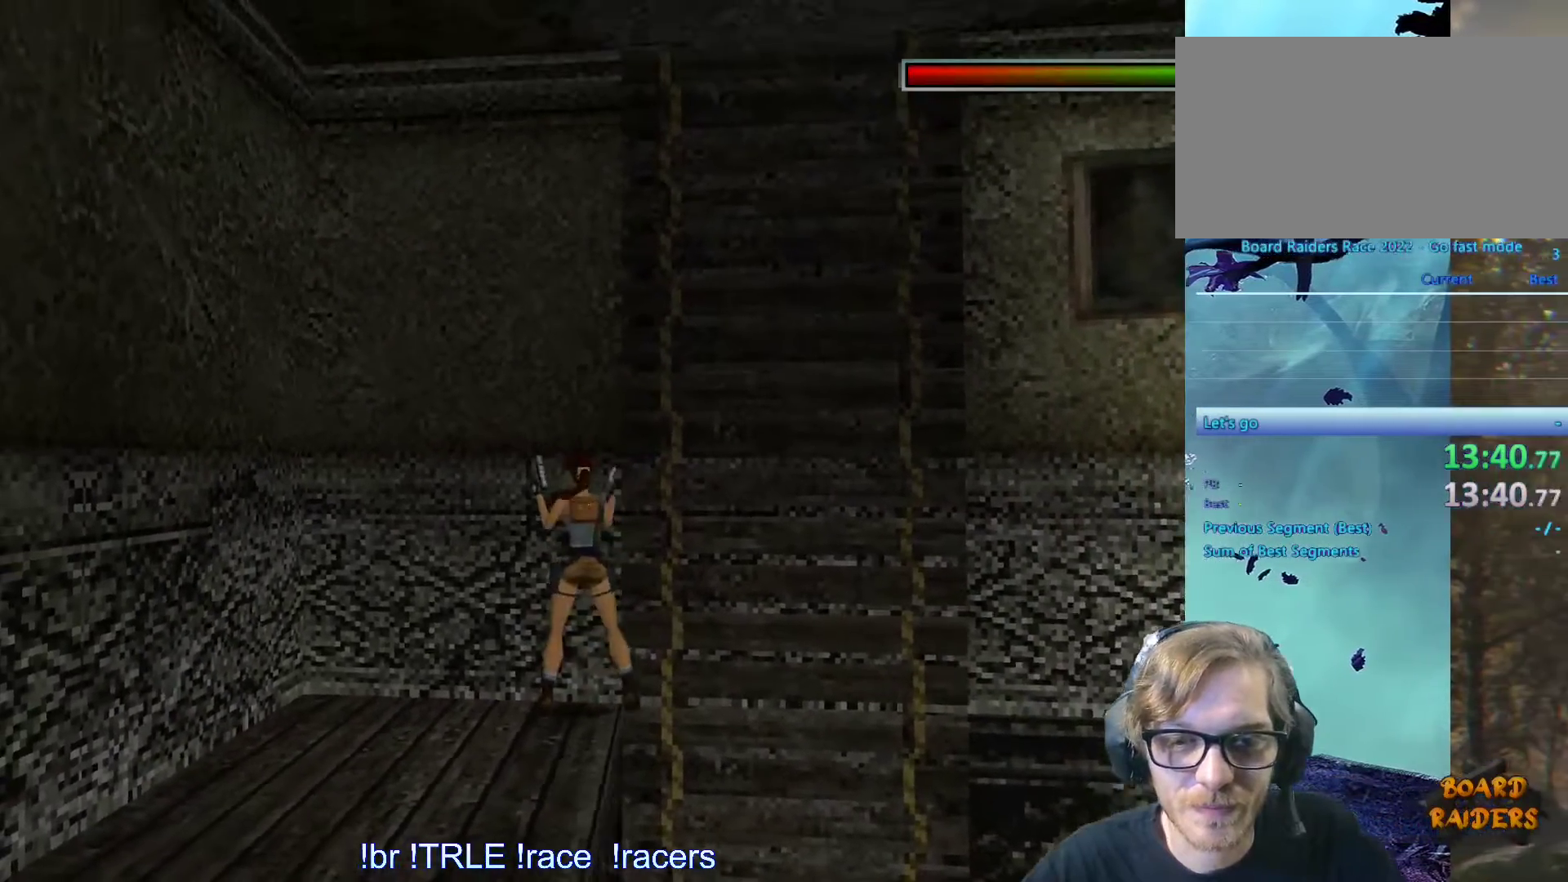
{"keys": ["up"], "events": [[450, "up", "down"], [500, "left", "up"]]}
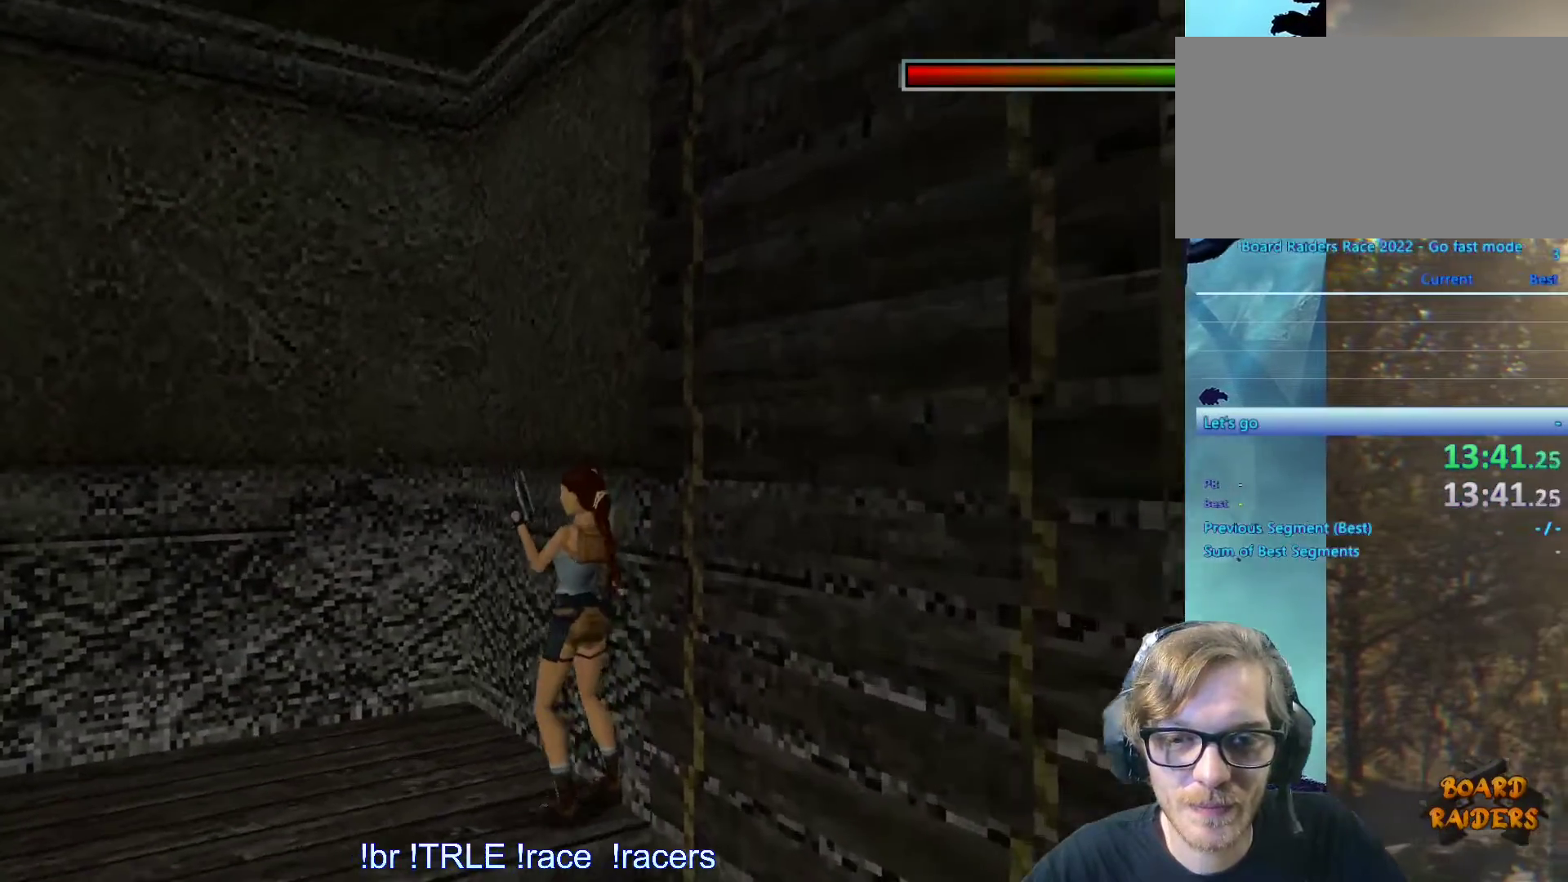
{"keys": ["left", "up"], "events": [[117, "left", "down"]]}